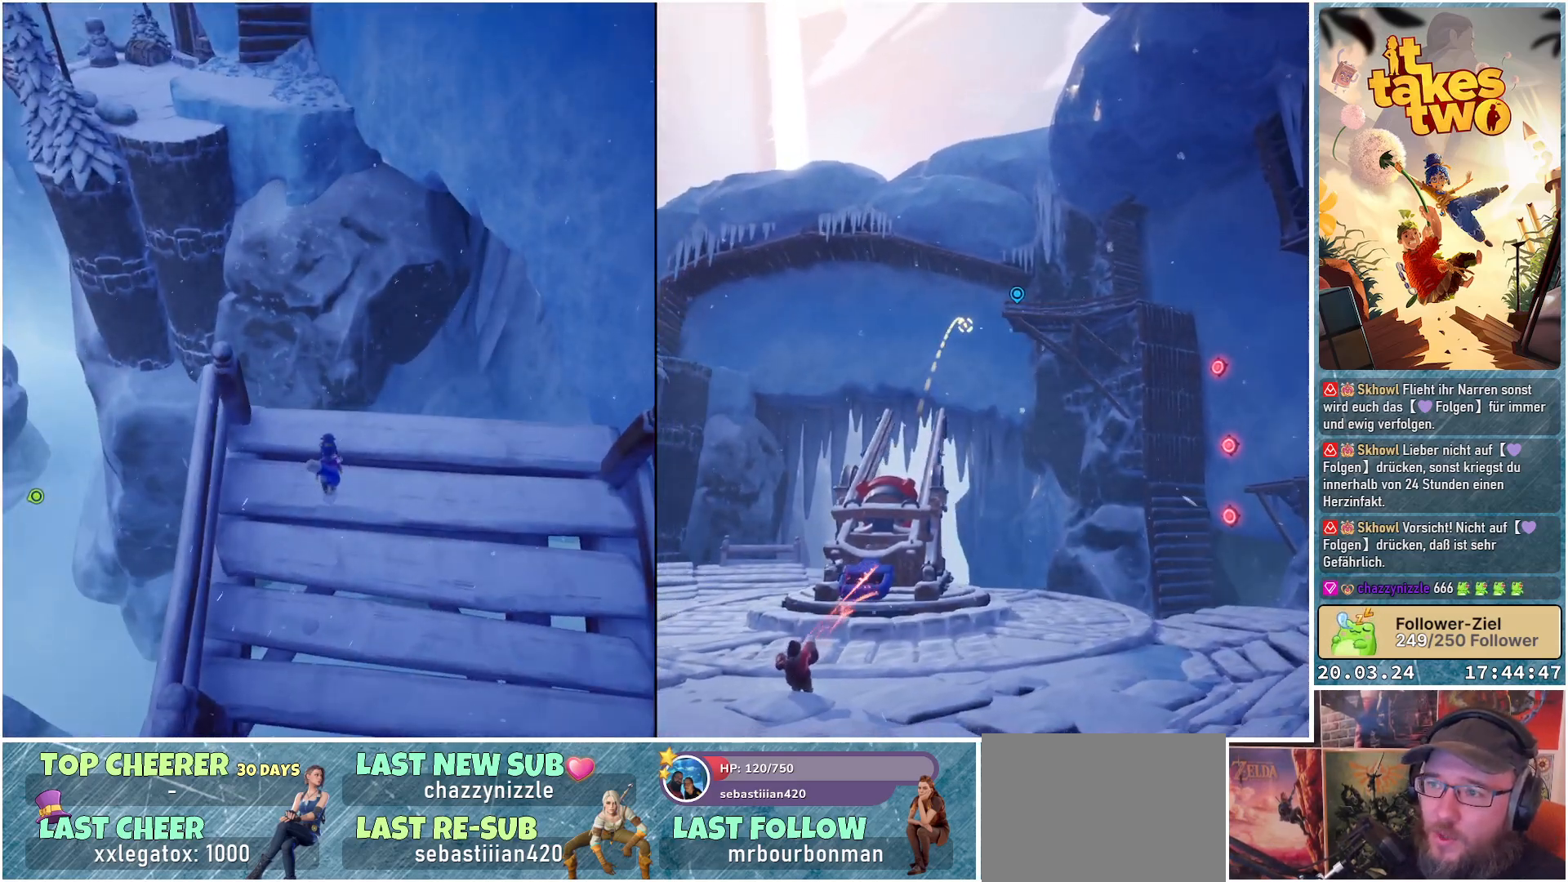
Gameplay with a controller (Xbox layout); each line is a JSON object with the inputs held at the frame after it. "events" lists button and stick changes between this image and that frame as [ms after this image, input, new state], when the widget could be followed in between.
{"buttons": [], "left_stick": "center", "right_stick": "center", "events": []}
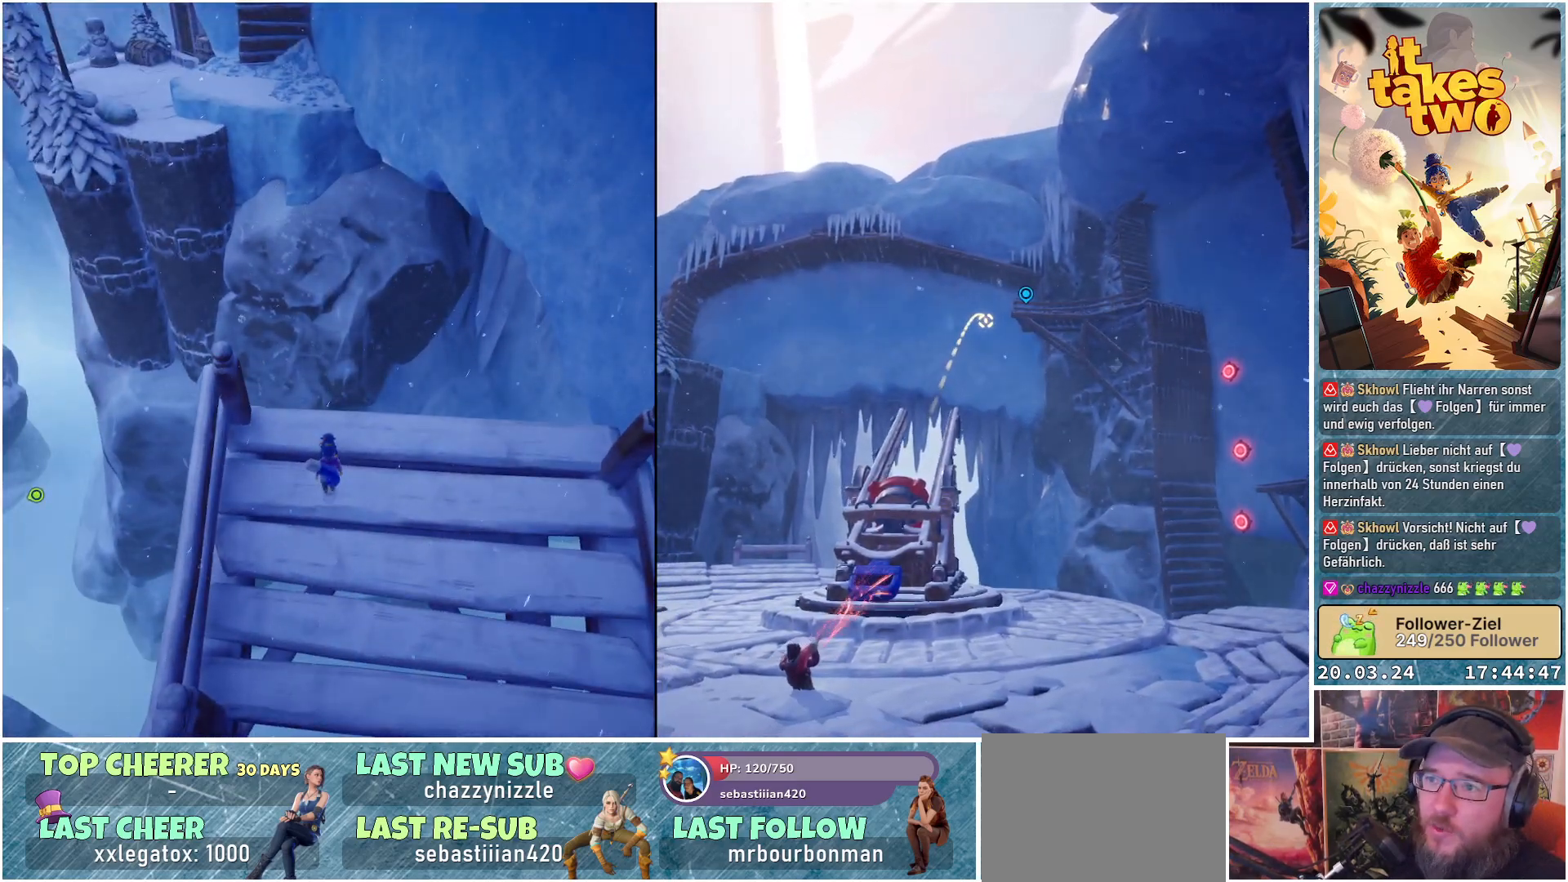
{"buttons": [], "left_stick": "down-right", "right_stick": "center", "events": [[33, "right_stick", "up"], [250, "right_stick", "center"], [417, "left_stick", "down-right"]]}
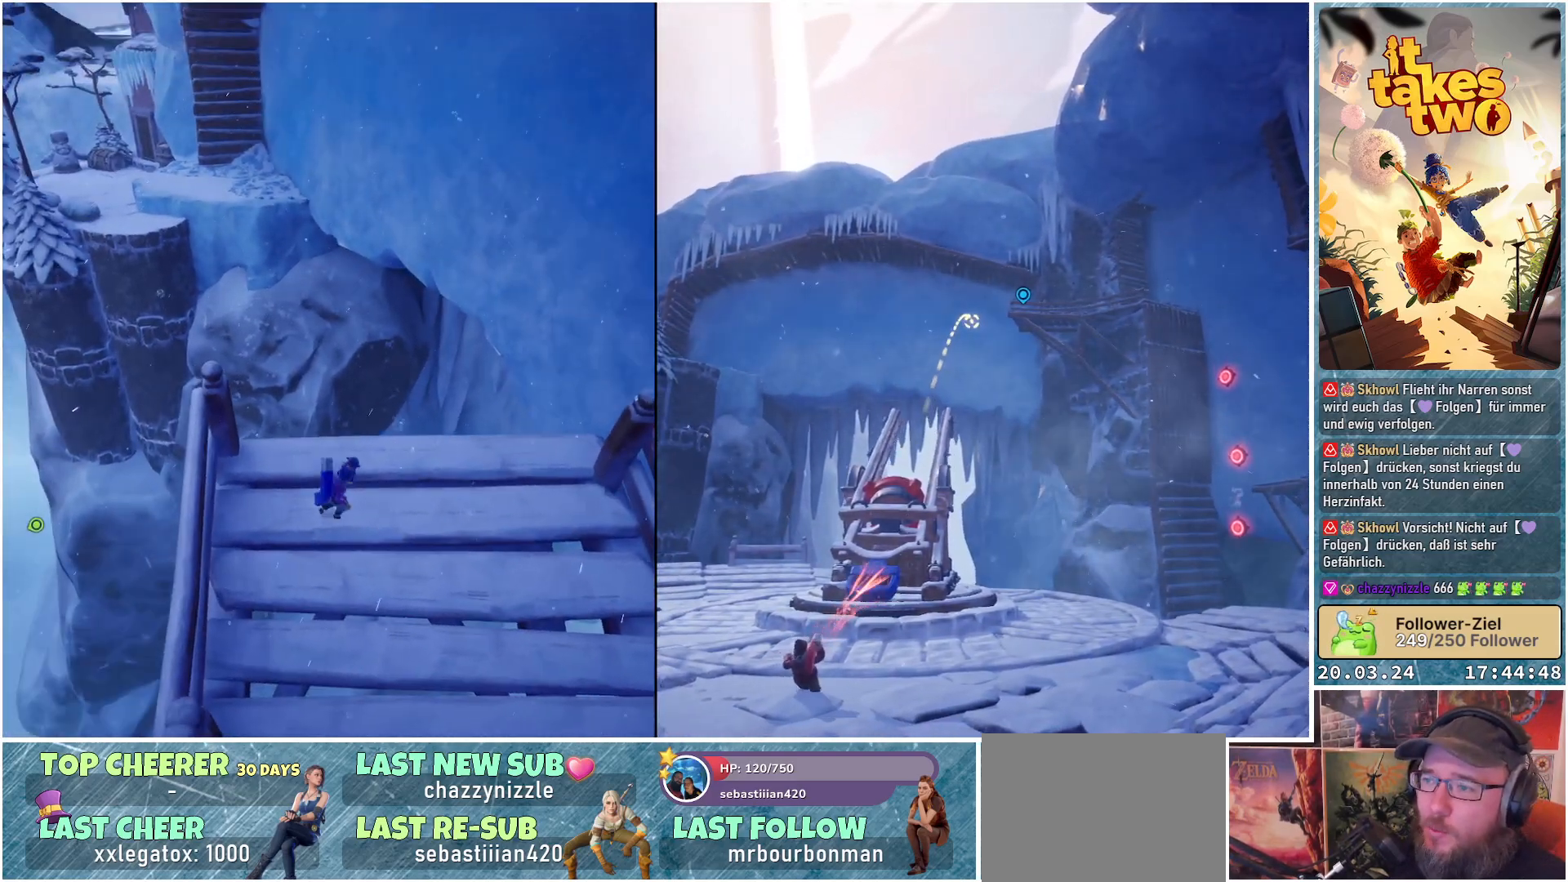
{"buttons": [], "left_stick": "center", "right_stick": "center", "events": [[67, "right_stick", "right"], [183, "right_stick", "up-right"], [383, "left_stick", "center"], [383, "right_stick", "center"]]}
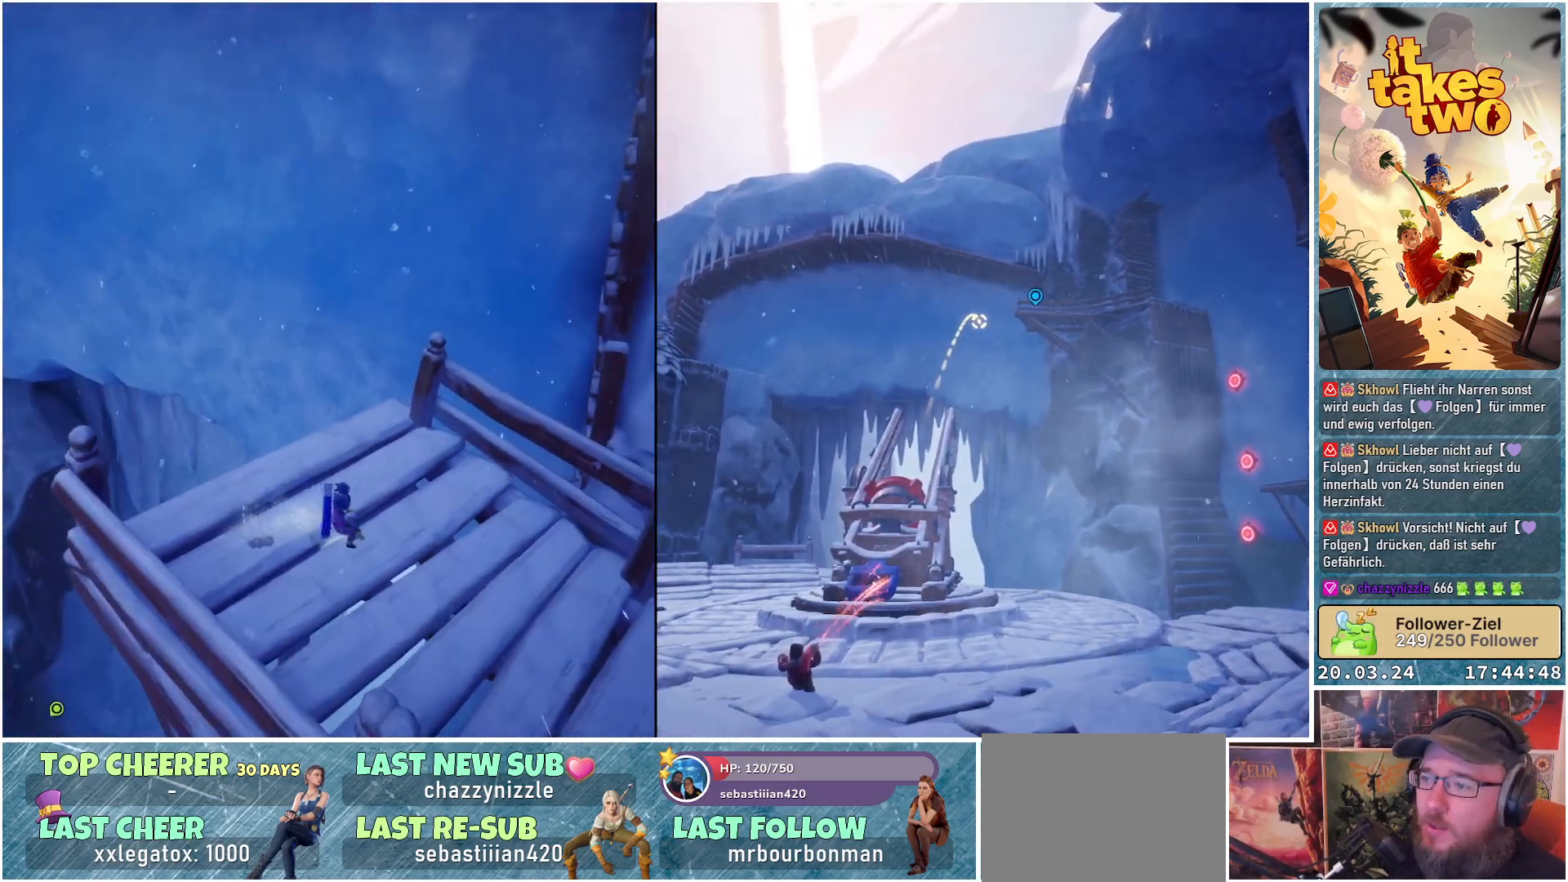
{"buttons": [], "left_stick": "up-right", "right_stick": "center", "events": [[17, "left_stick", "up"], [167, "left_stick", "up-right"]]}
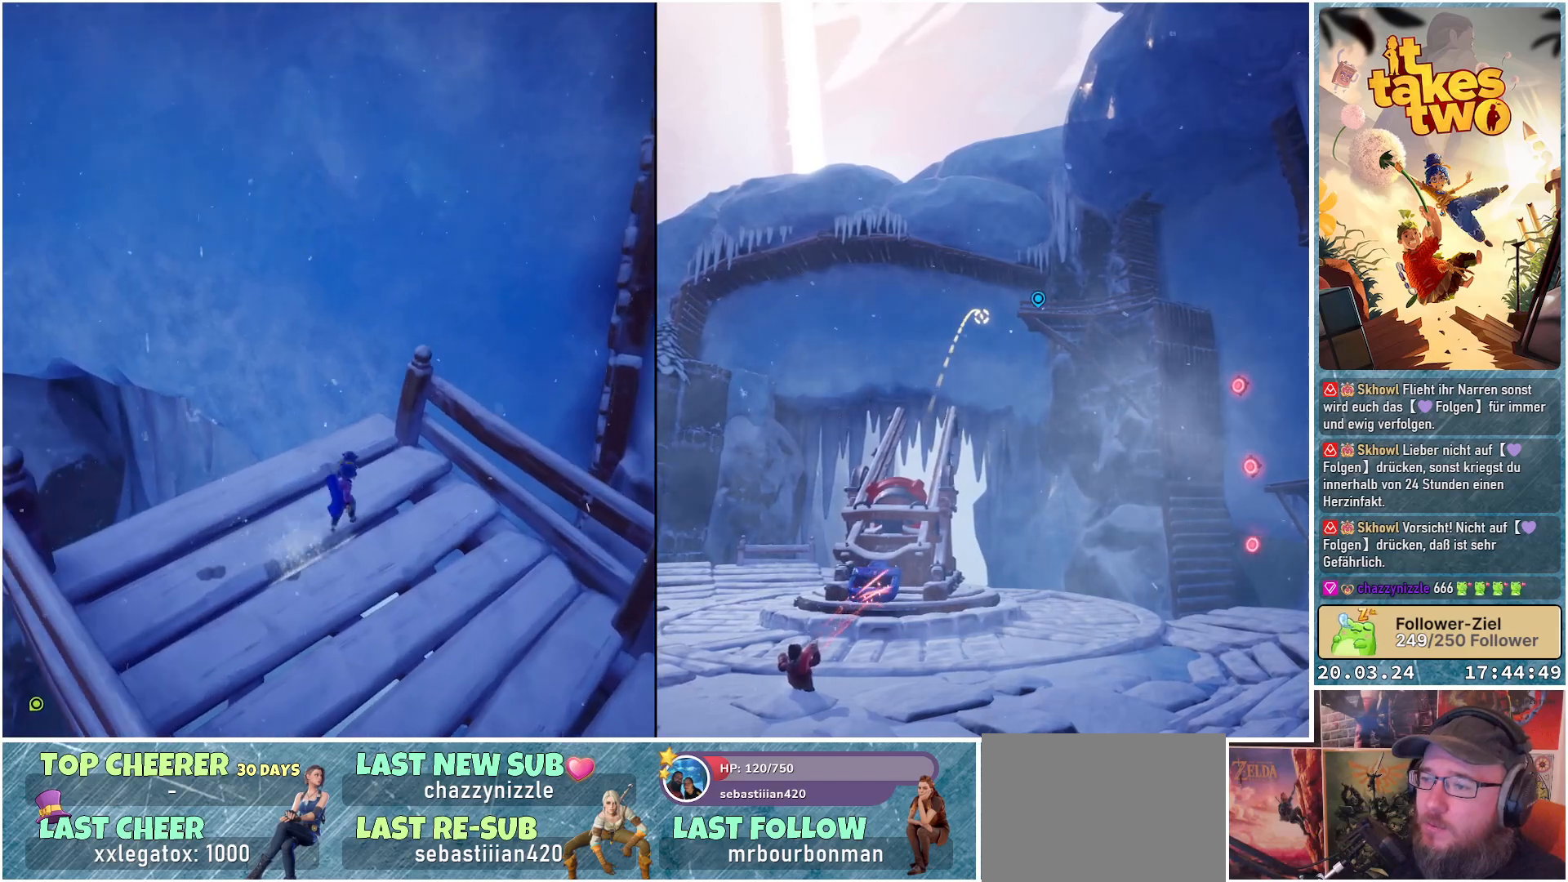
{"buttons": [], "left_stick": "up", "right_stick": "center", "events": [[100, "left_stick", "center"], [133, "right_stick", "up"], [283, "right_stick", "center"], [433, "left_stick", "up"]]}
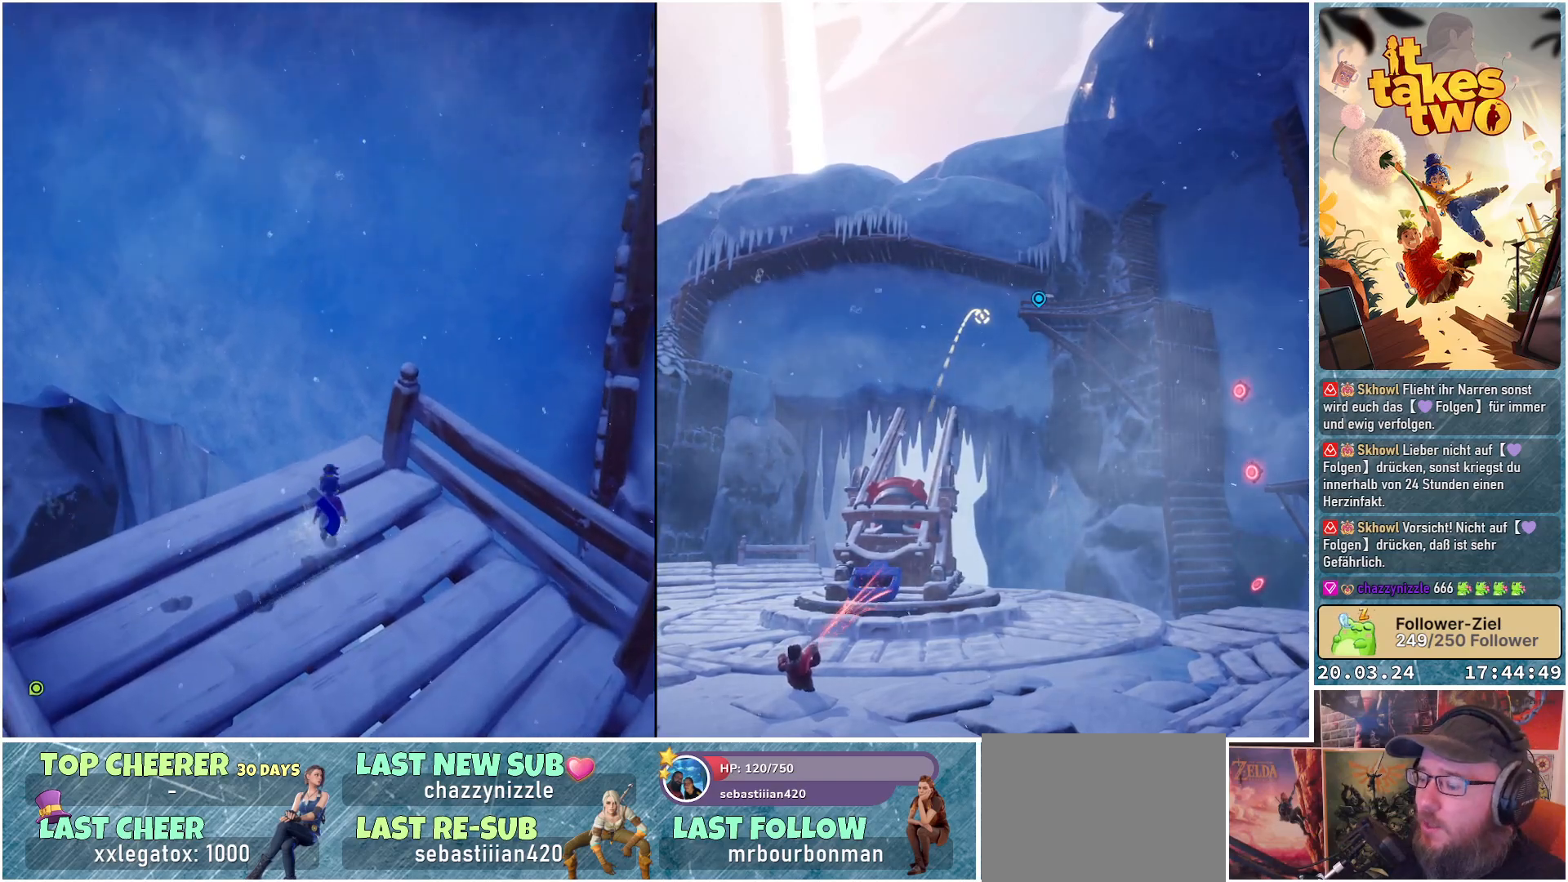
{"buttons": [], "left_stick": "center", "right_stick": "center", "events": [[33, "left_stick", "up-right"], [150, "left_stick", "center"]]}
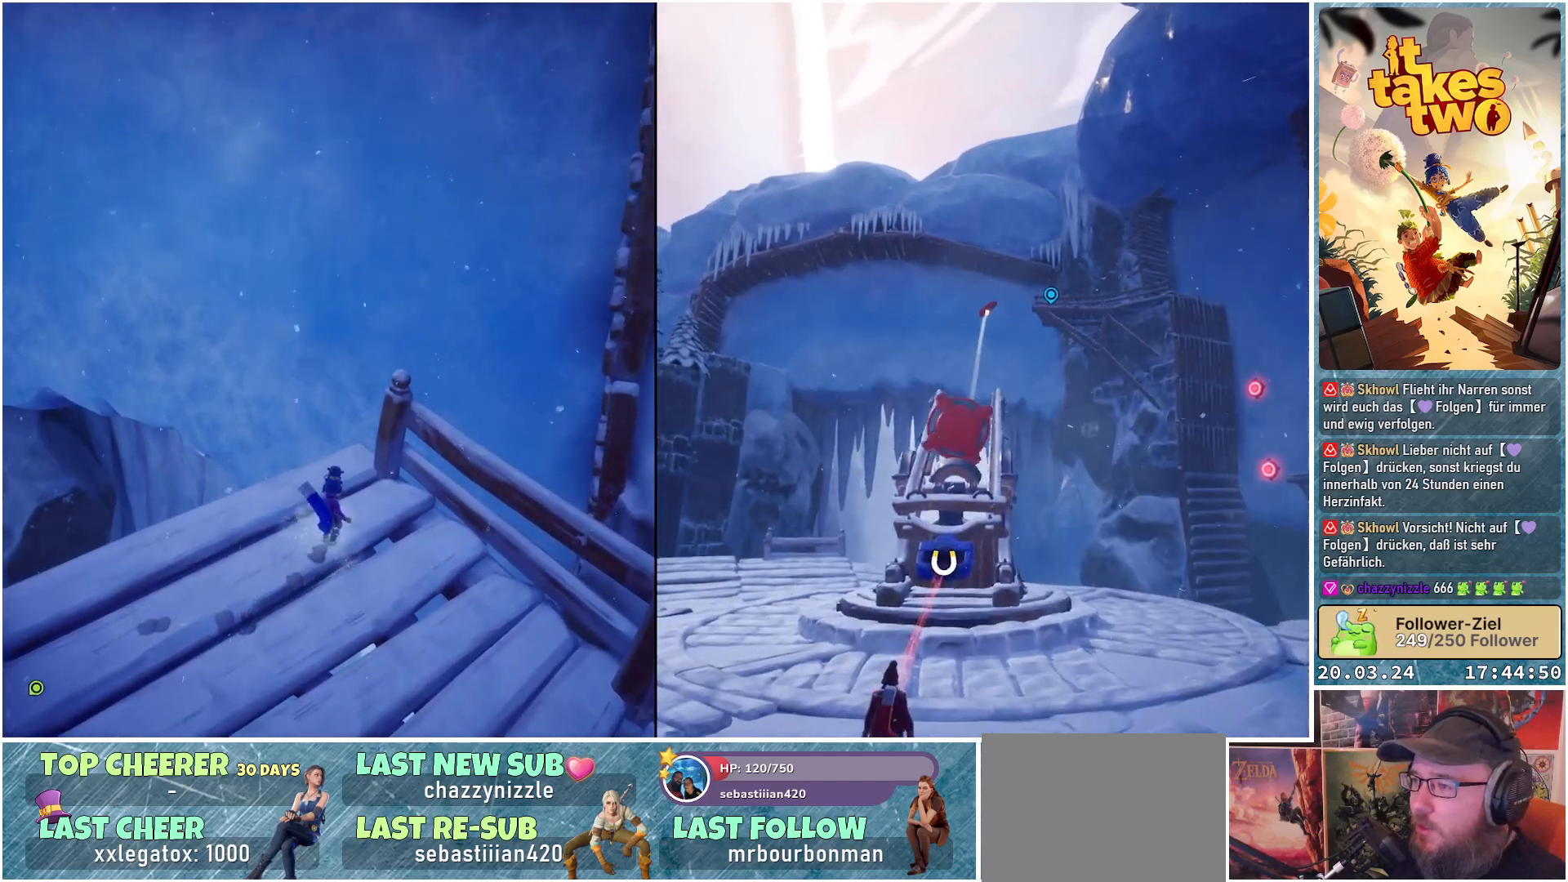
{"buttons": [], "left_stick": "up-right", "right_stick": "up-left", "events": [[50, "left_stick", "up"], [217, "left_stick", "center"], [267, "right_stick", "up-left"], [433, "left_stick", "up-right"]]}
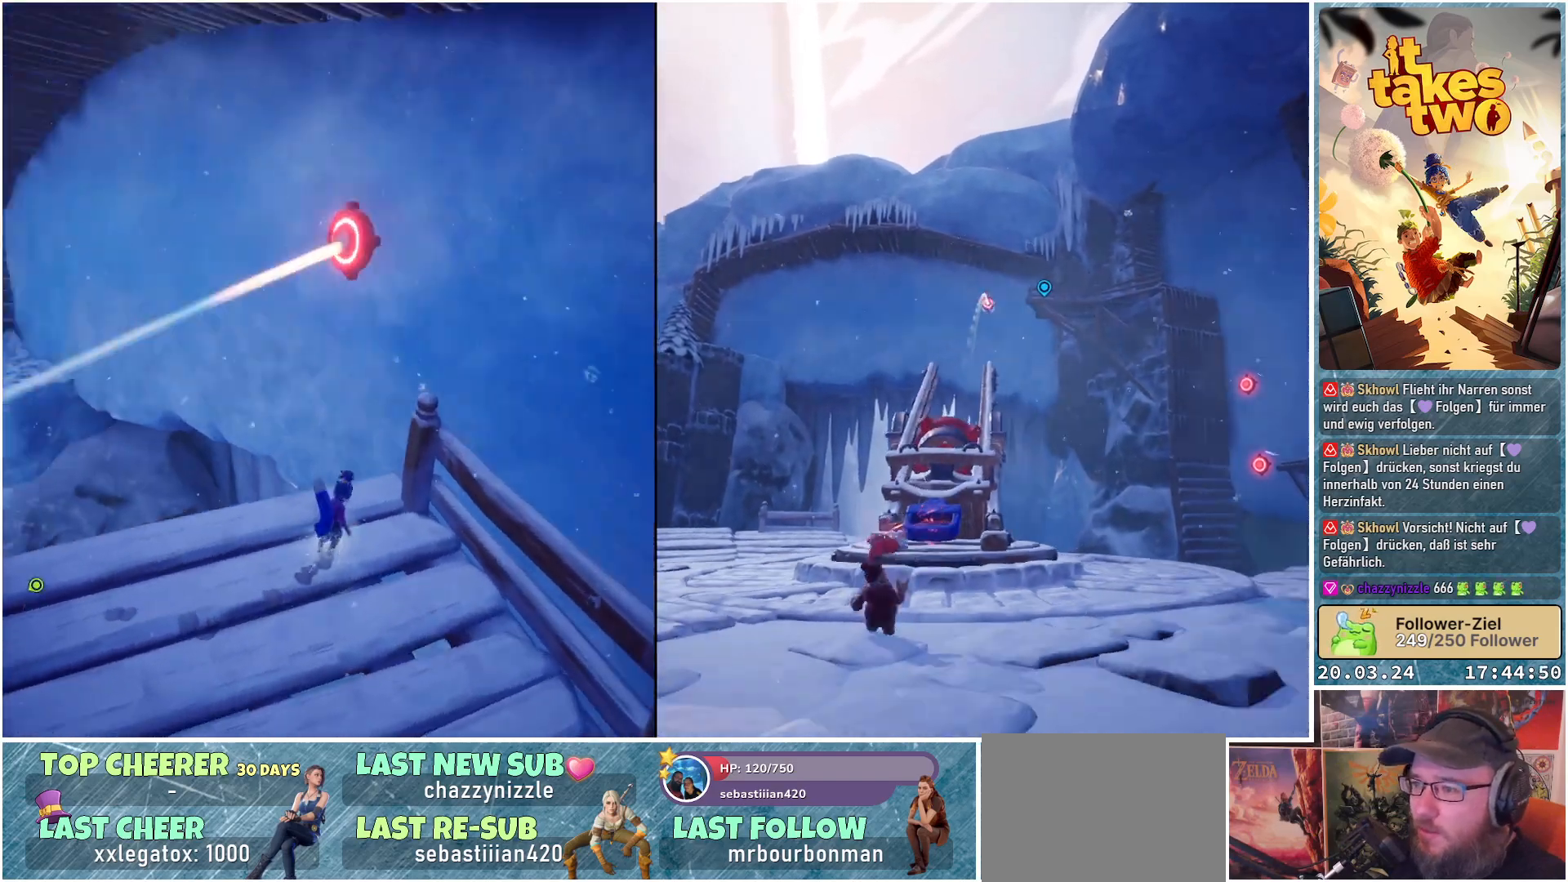
{"buttons": [], "left_stick": "center", "right_stick": "center", "events": [[100, "right_stick", "center"], [467, "left_stick", "center"]]}
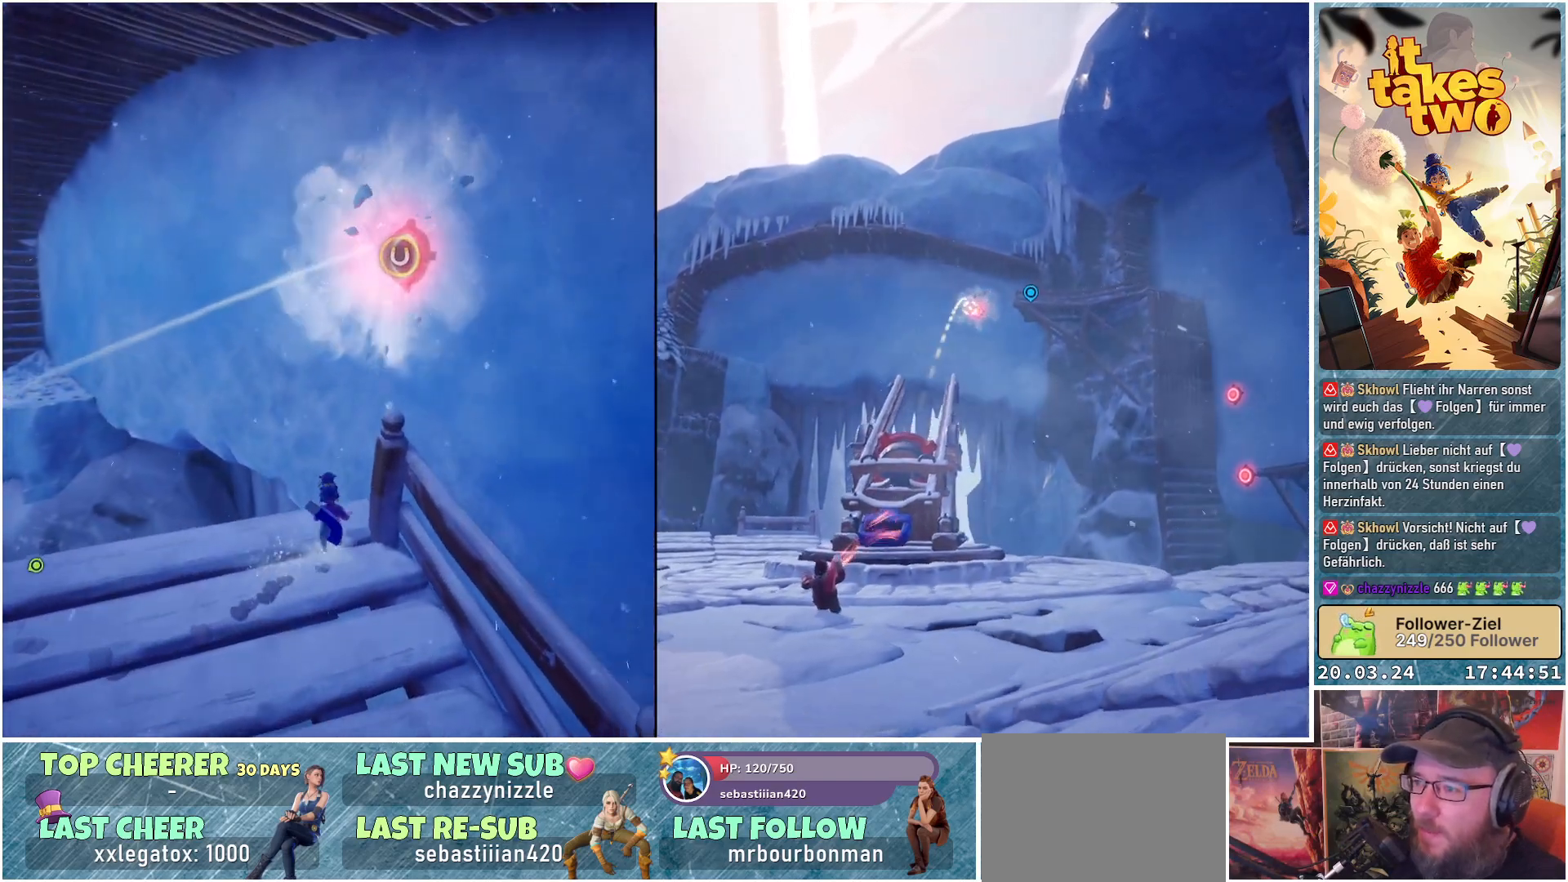
{"buttons": [], "left_stick": "up", "right_stick": "center", "events": [[50, "right_stick", "right"], [300, "right_stick", "center"], [367, "left_stick", "up"]]}
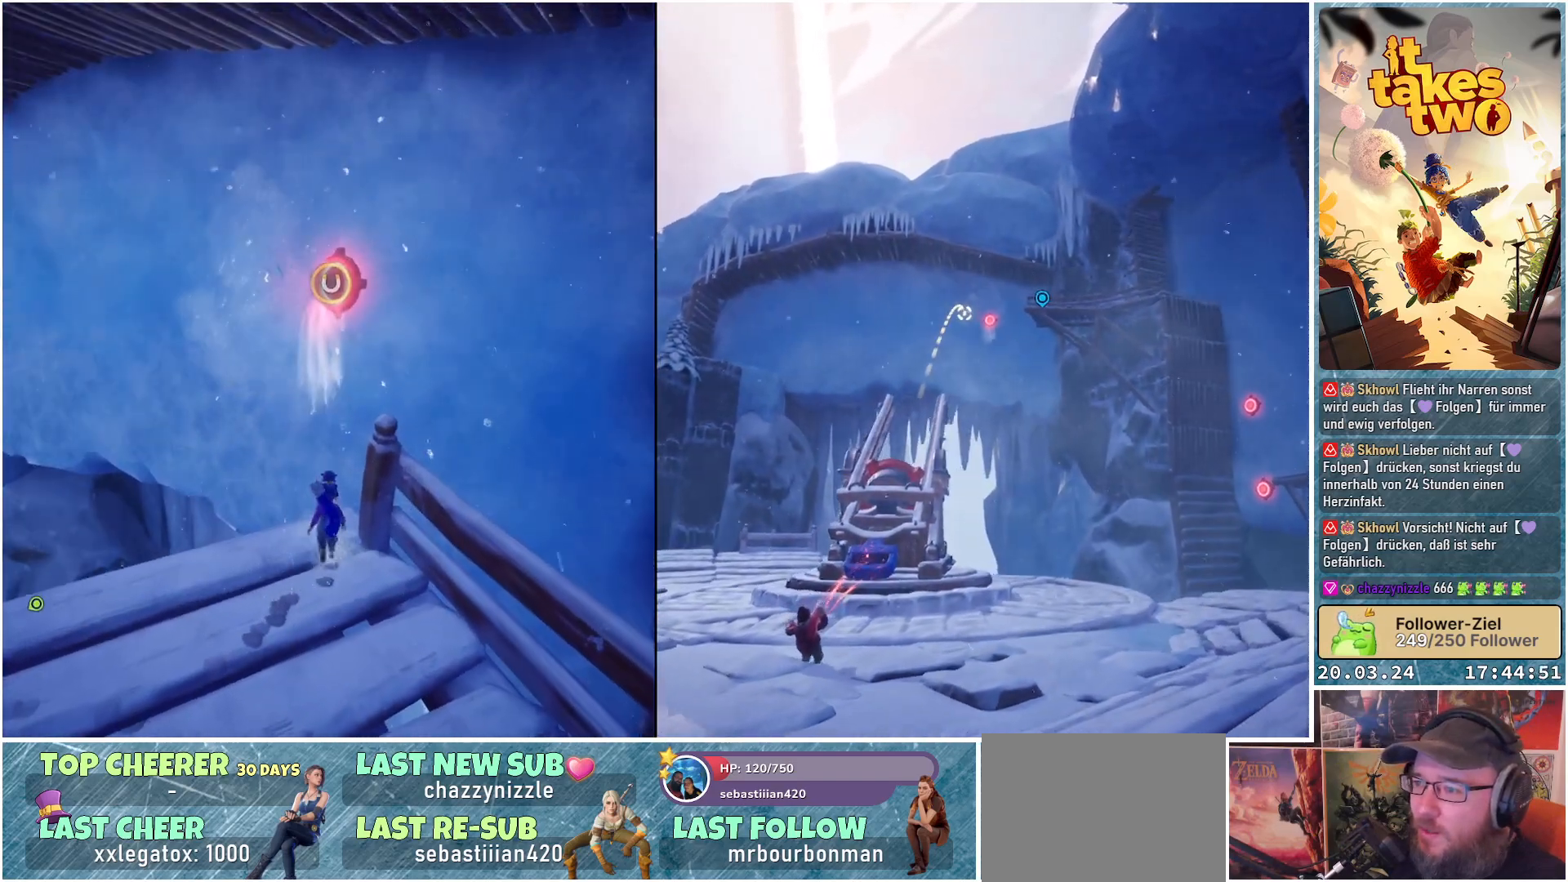
{"buttons": ["R2"], "left_stick": "center", "right_stick": "center", "events": [[117, "left_stick", "center"], [317, "R2", "down"]]}
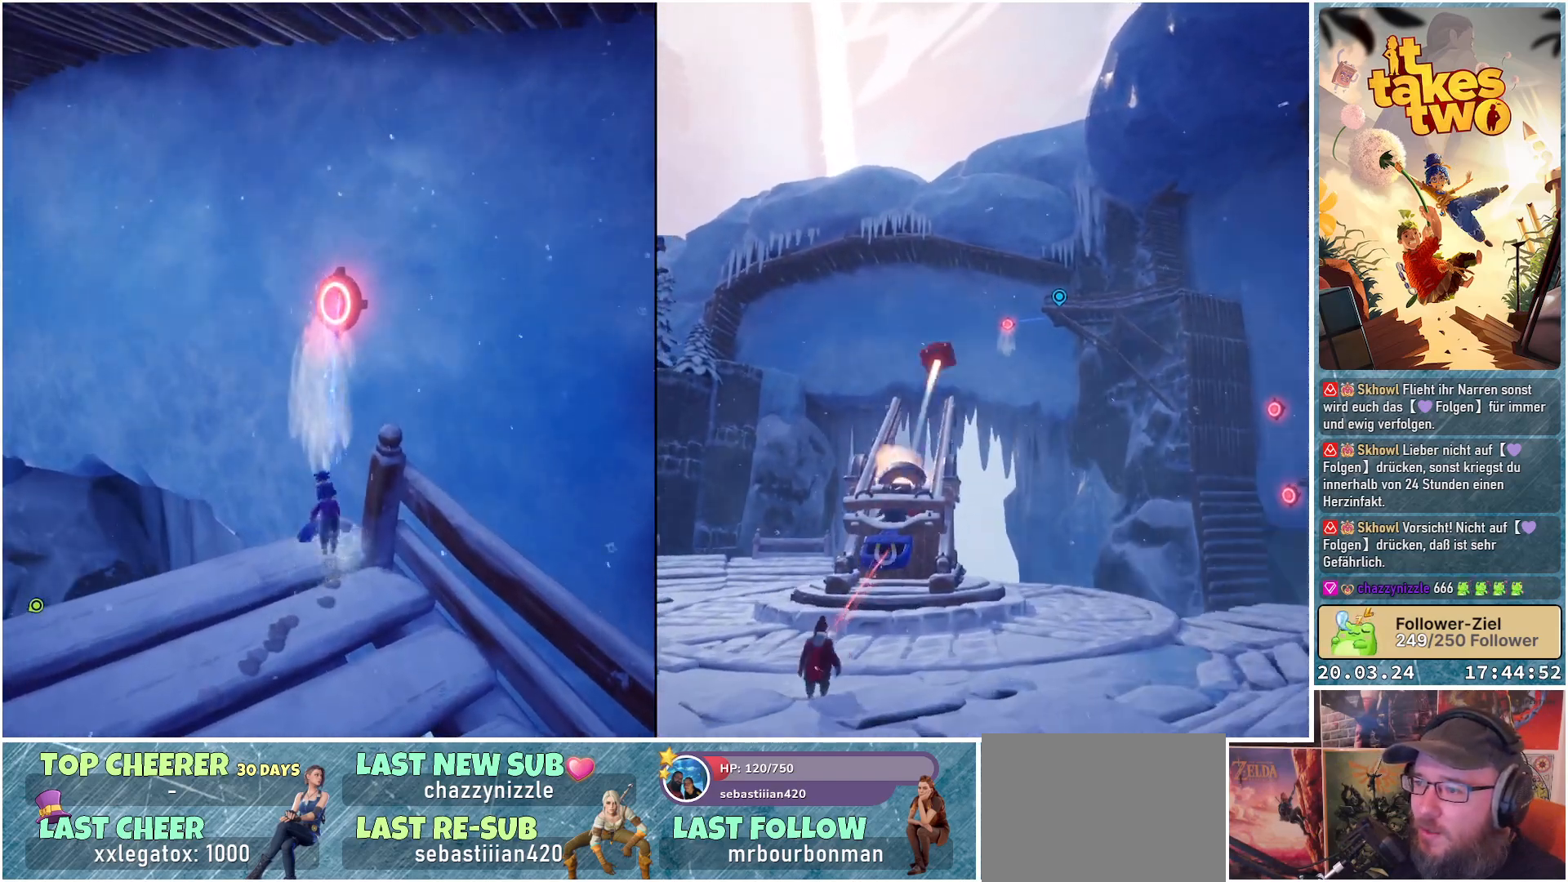
{"buttons": ["R2"], "left_stick": "center", "right_stick": "center", "events": []}
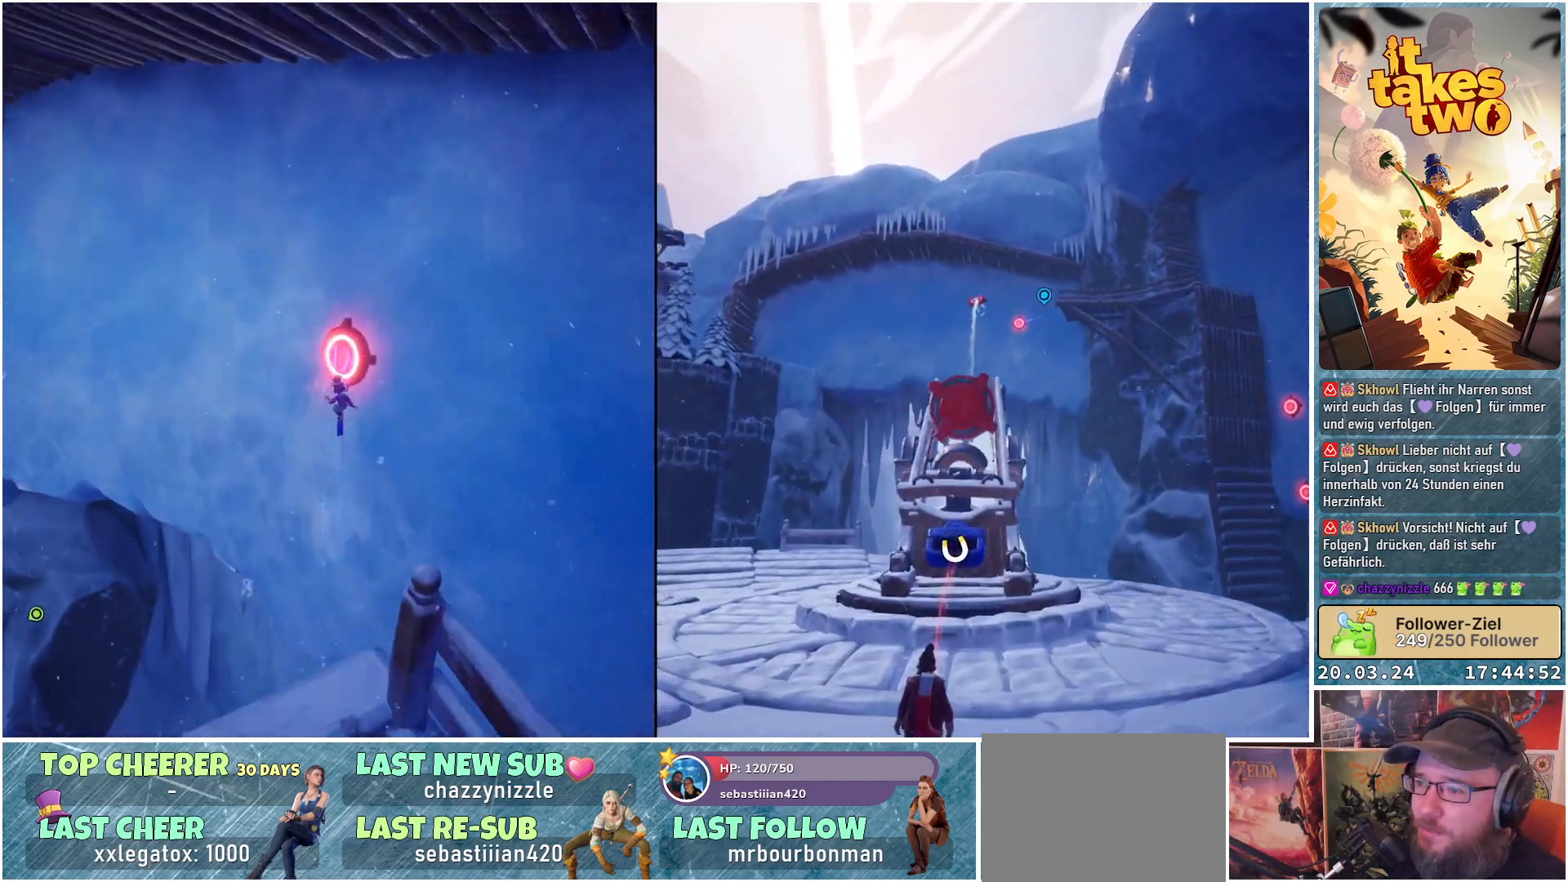
{"buttons": ["R2"], "left_stick": "center", "right_stick": "up-left", "events": [[350, "right_stick", "up-left"]]}
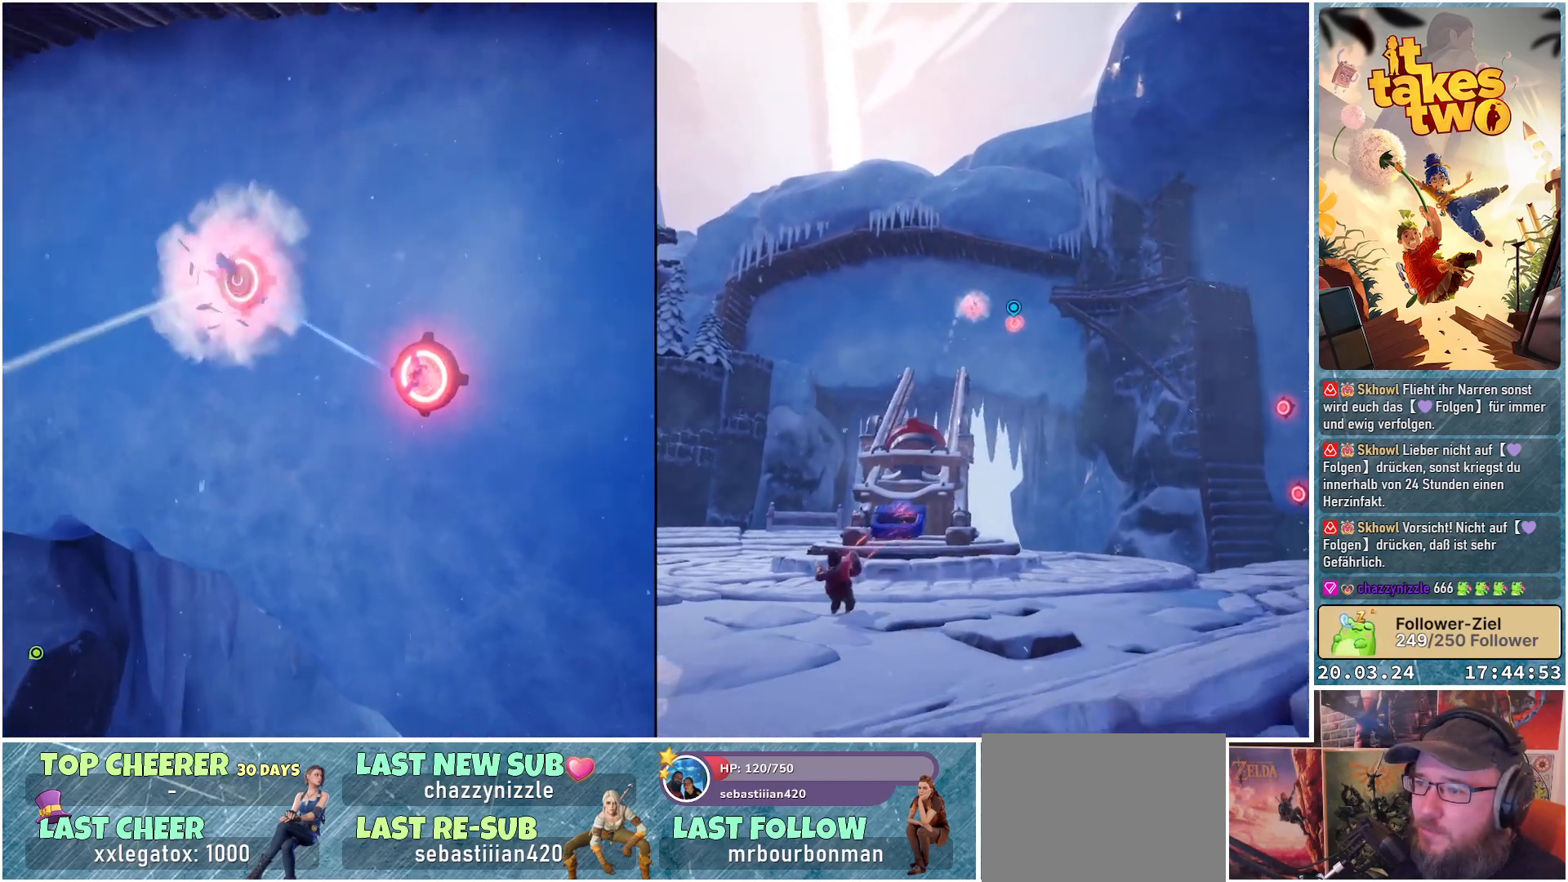
{"buttons": ["R2"], "left_stick": "center", "right_stick": "center", "events": [[267, "R2", "up"], [267, "right_stick", "center"], [350, "R2", "down"]]}
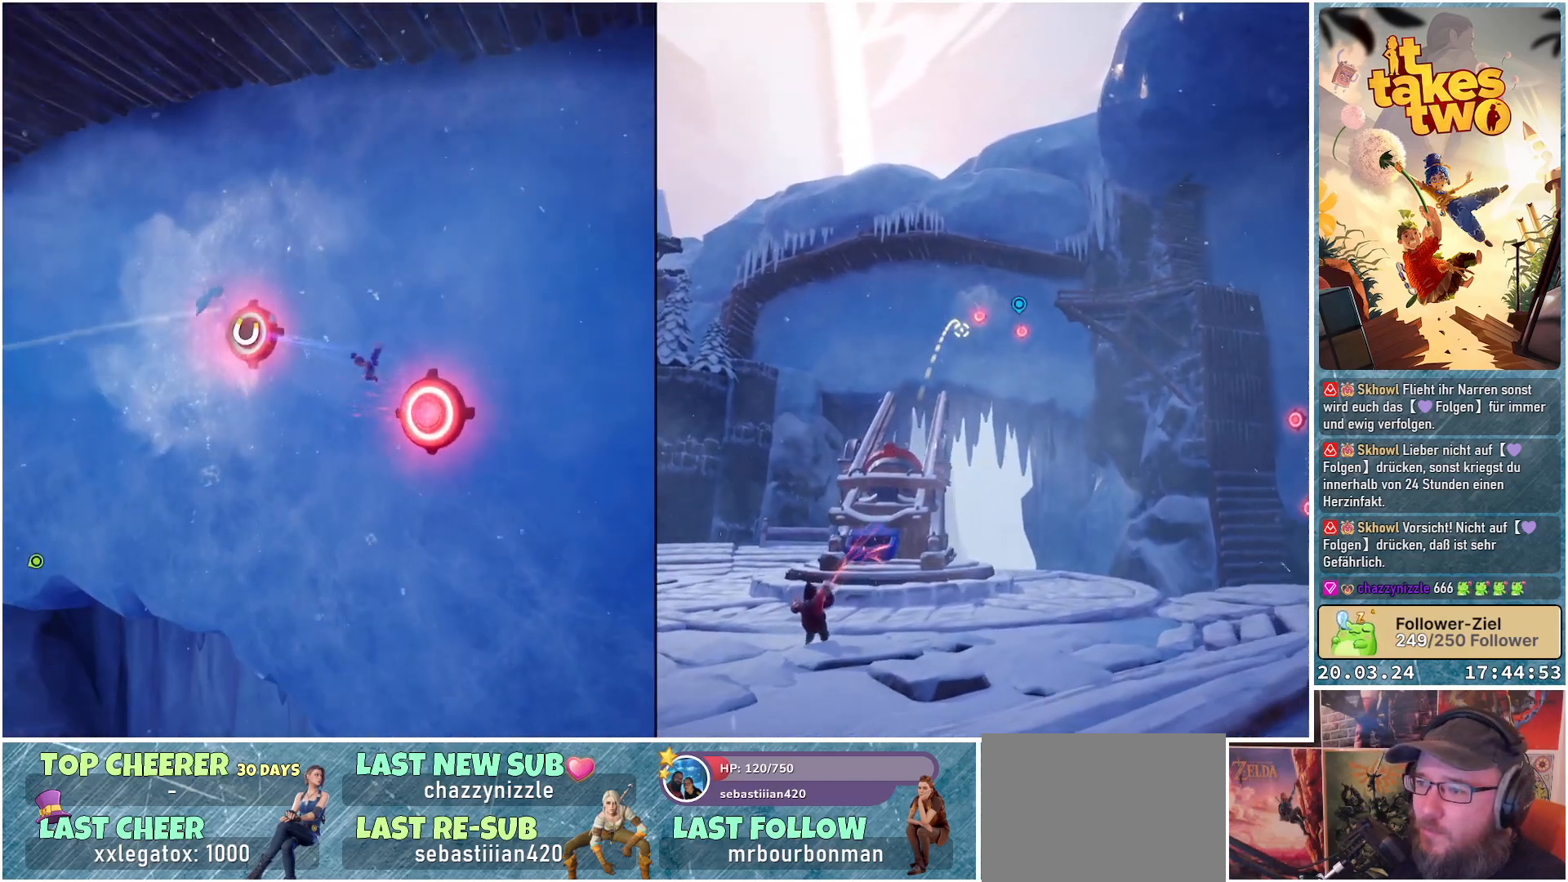
{"buttons": ["R2"], "left_stick": "center", "right_stick": "center", "events": []}
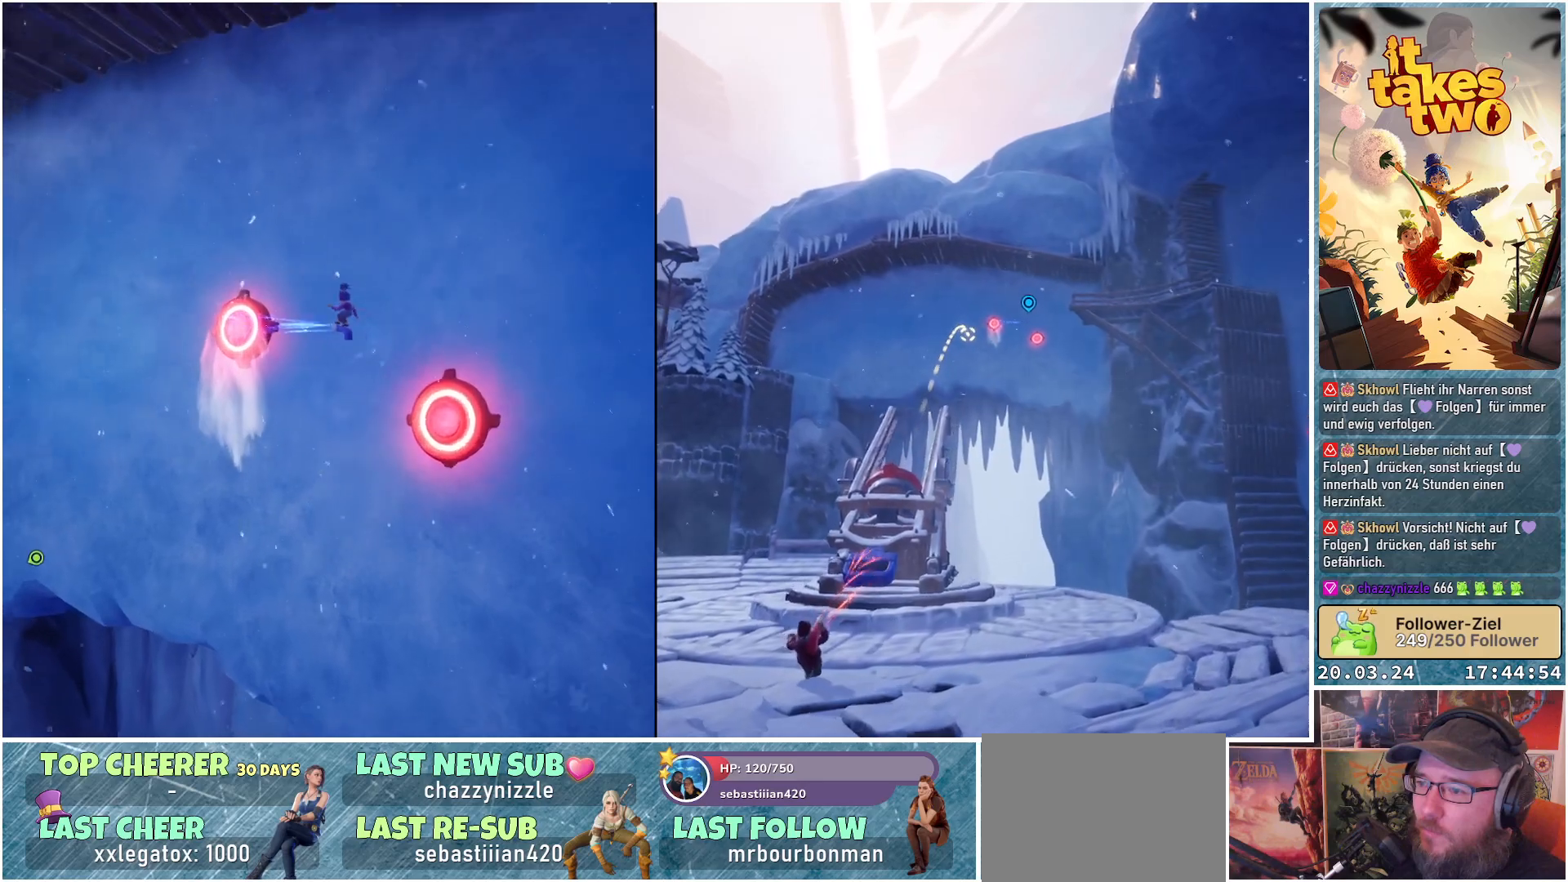
{"buttons": ["R2"], "left_stick": "center", "right_stick": "left", "events": [[500, "right_stick", "left"]]}
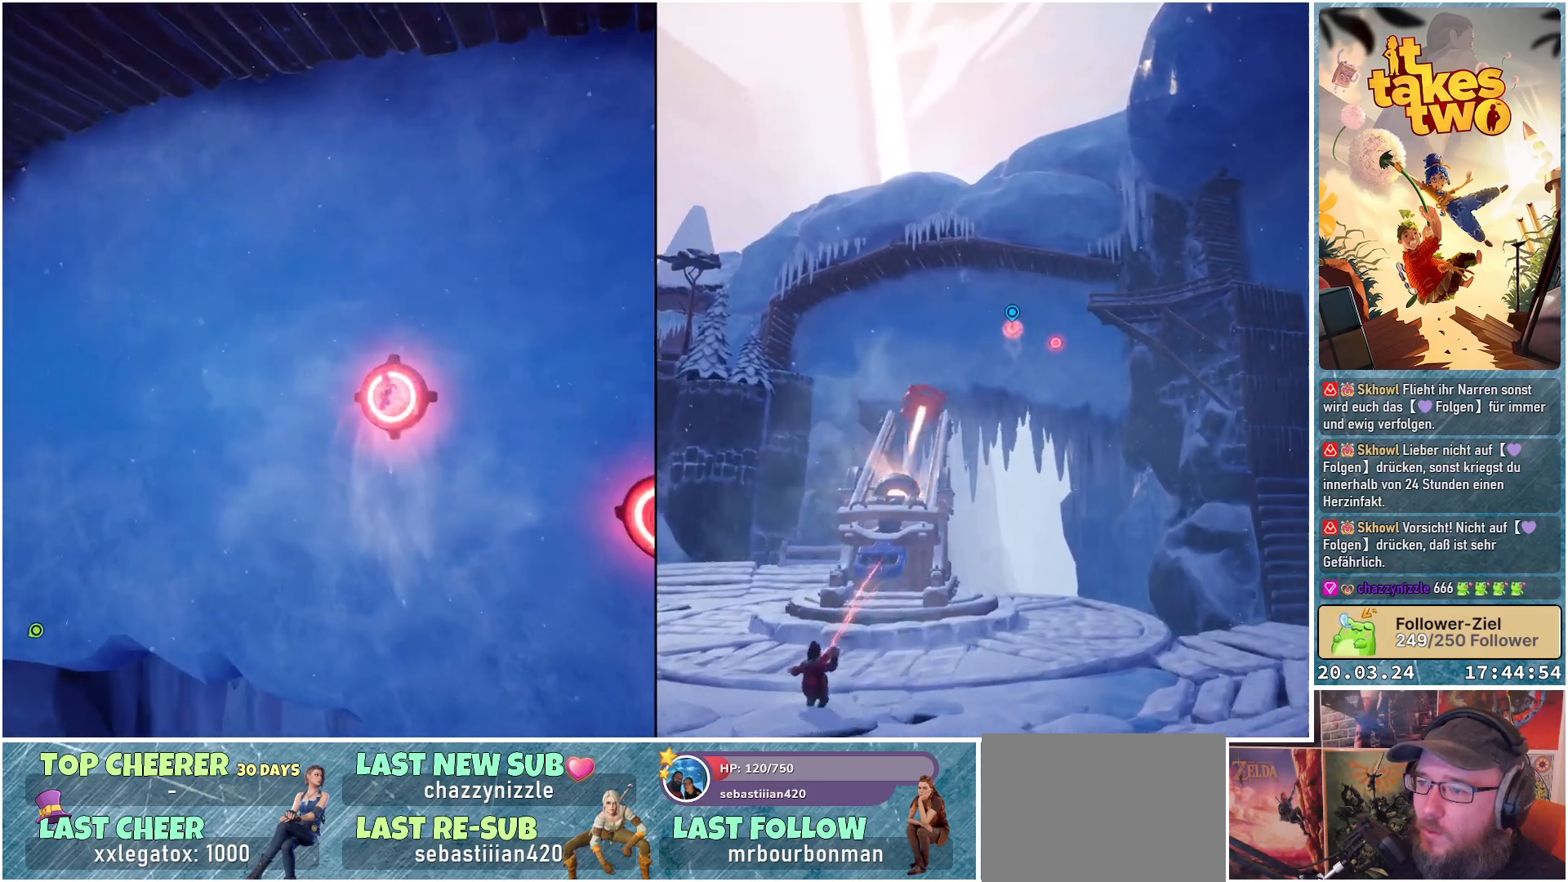
{"buttons": ["R2"], "left_stick": "center", "right_stick": "left", "events": []}
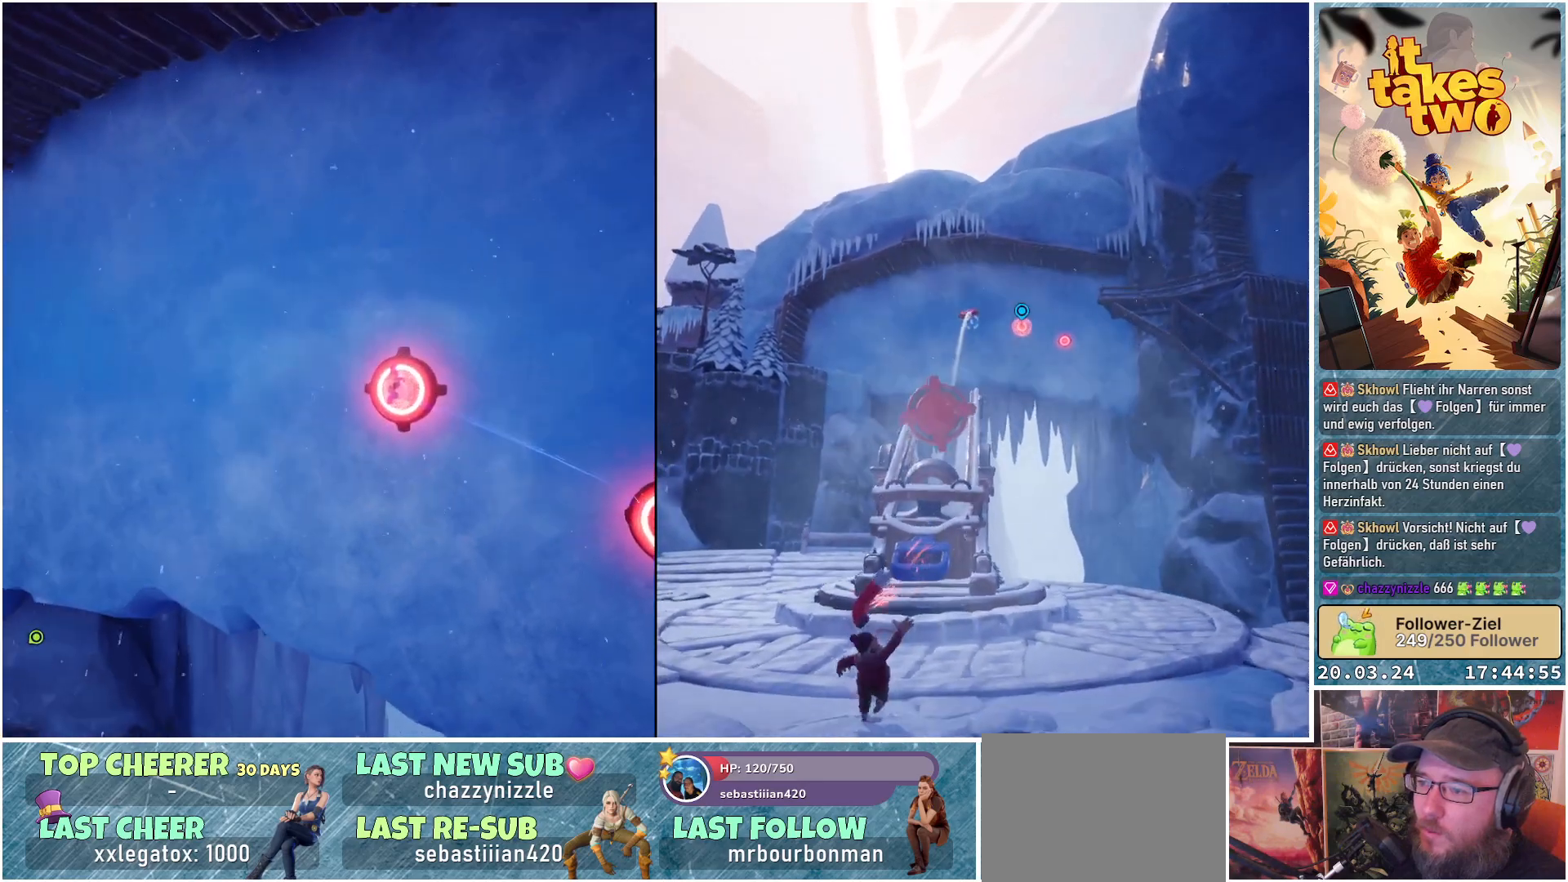
{"buttons": ["R2"], "left_stick": "center", "right_stick": "left", "events": []}
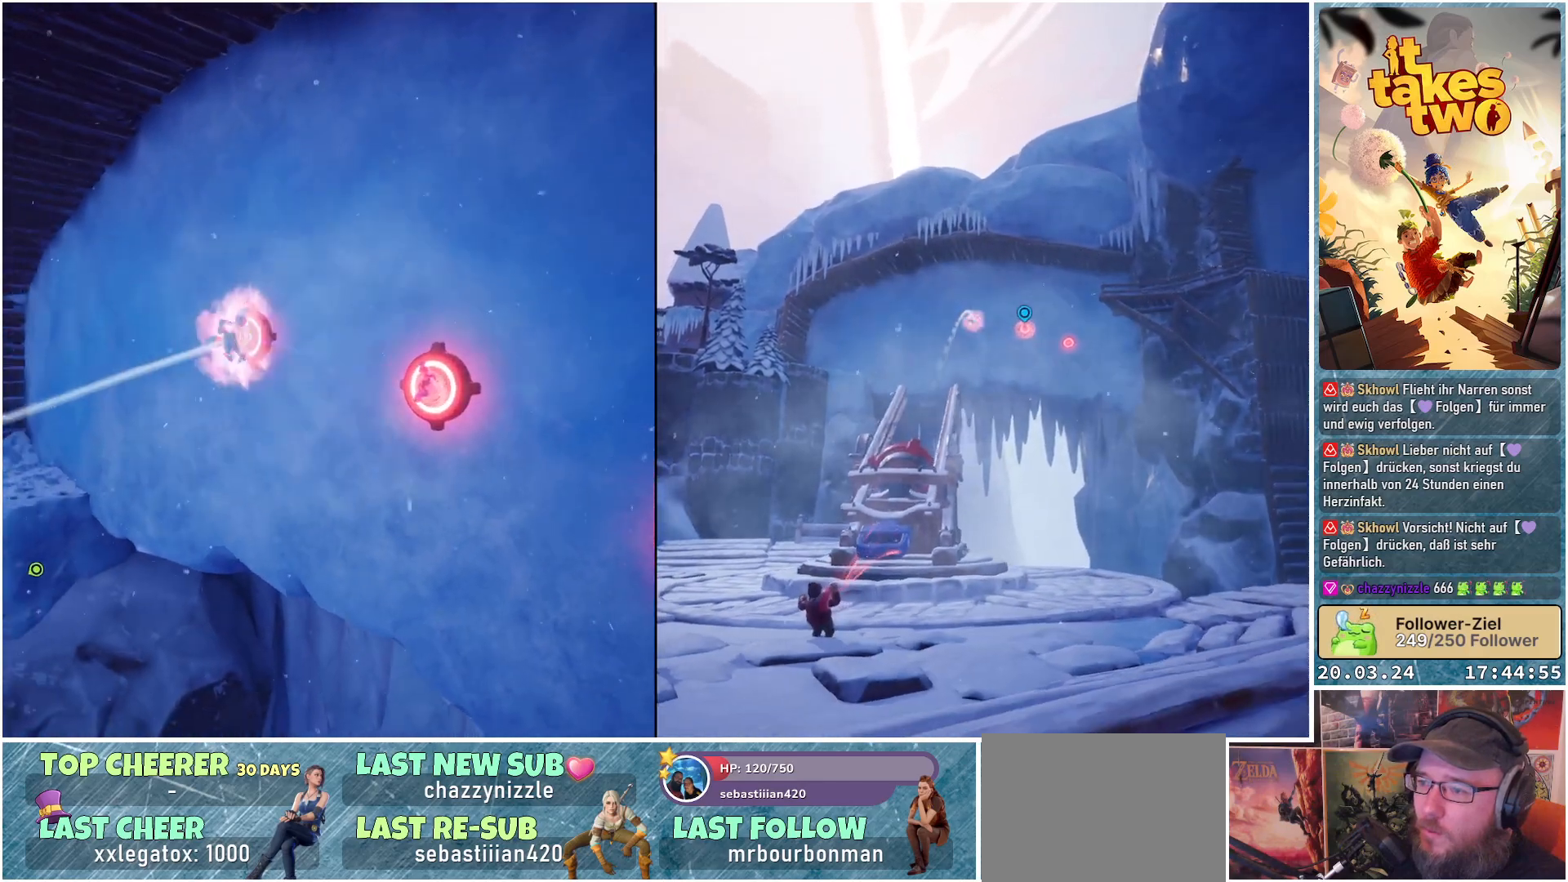
{"buttons": ["R2"], "left_stick": "center", "right_stick": "center", "events": [[367, "R2", "up"], [383, "right_stick", "center"], [450, "R2", "down"]]}
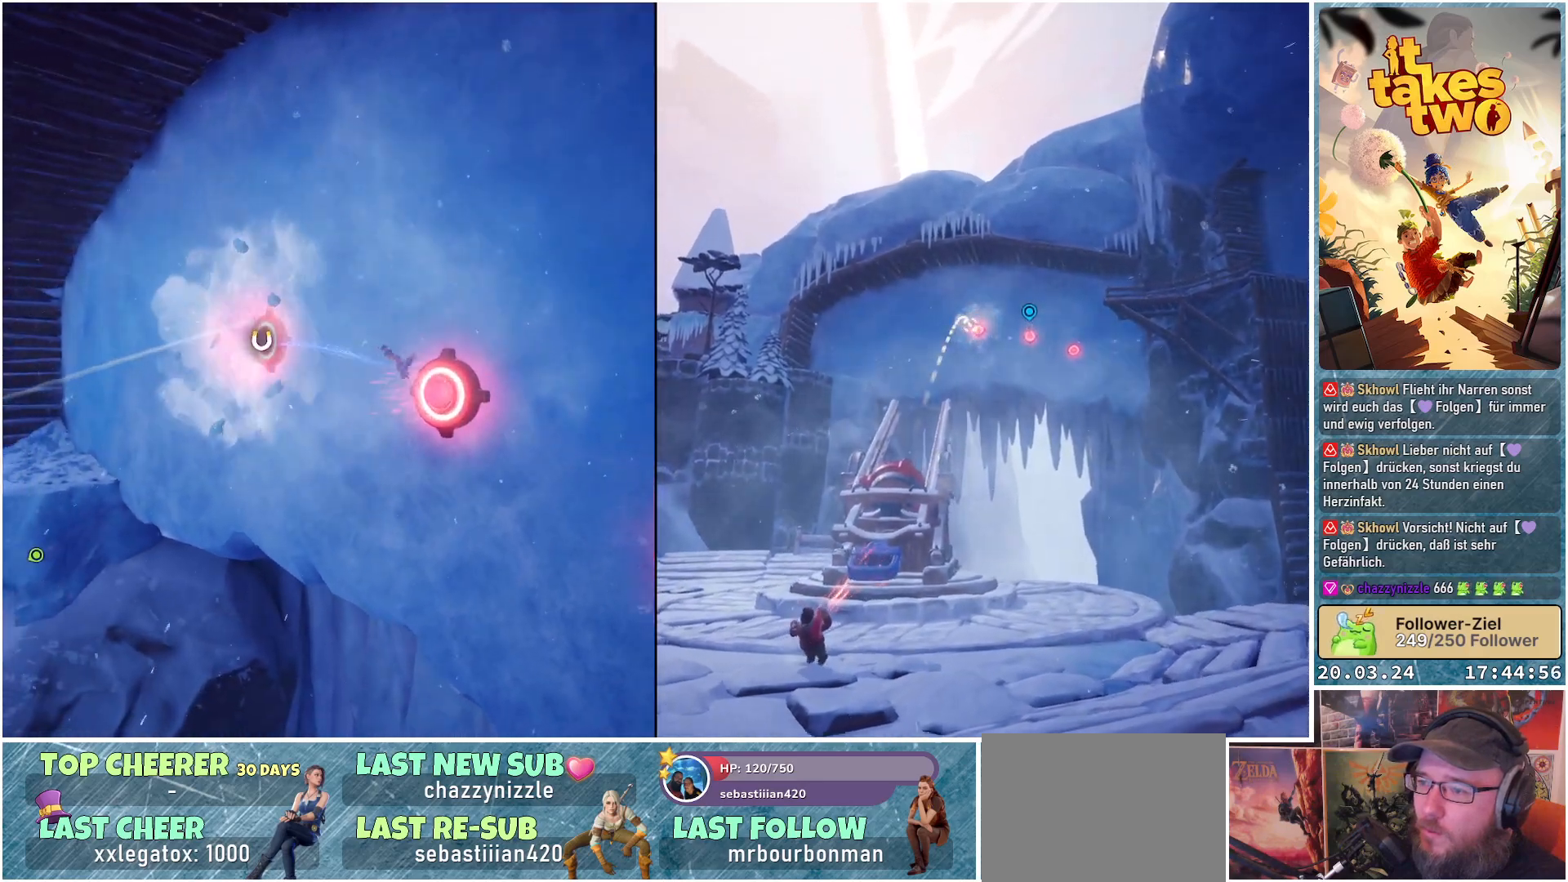
{"buttons": ["R2"], "left_stick": "center", "right_stick": "center", "events": []}
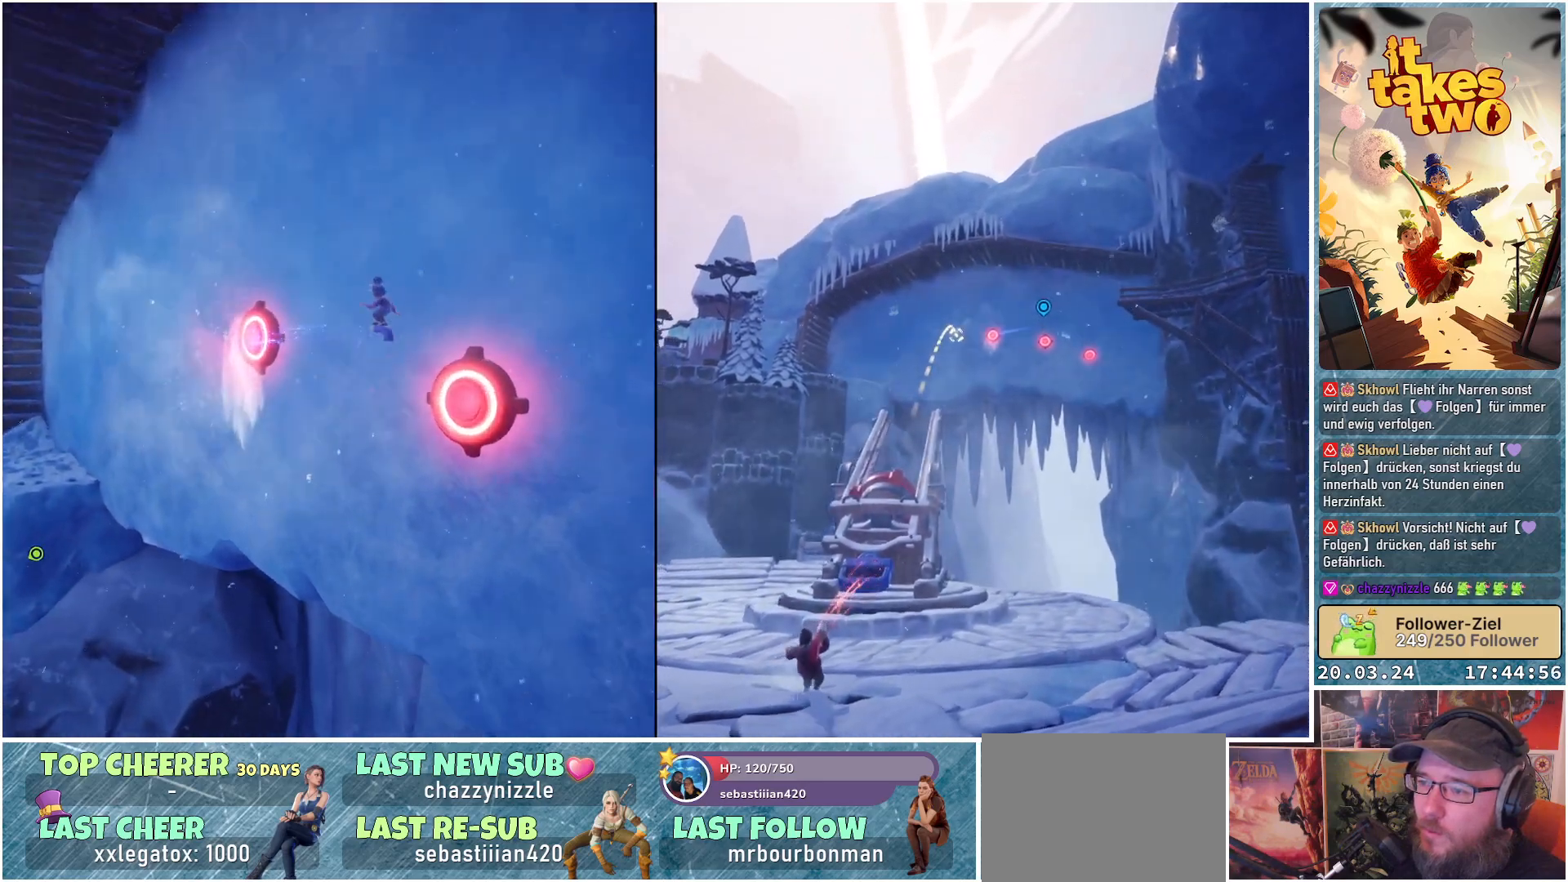
{"buttons": ["R2"], "left_stick": "center", "right_stick": "center", "events": []}
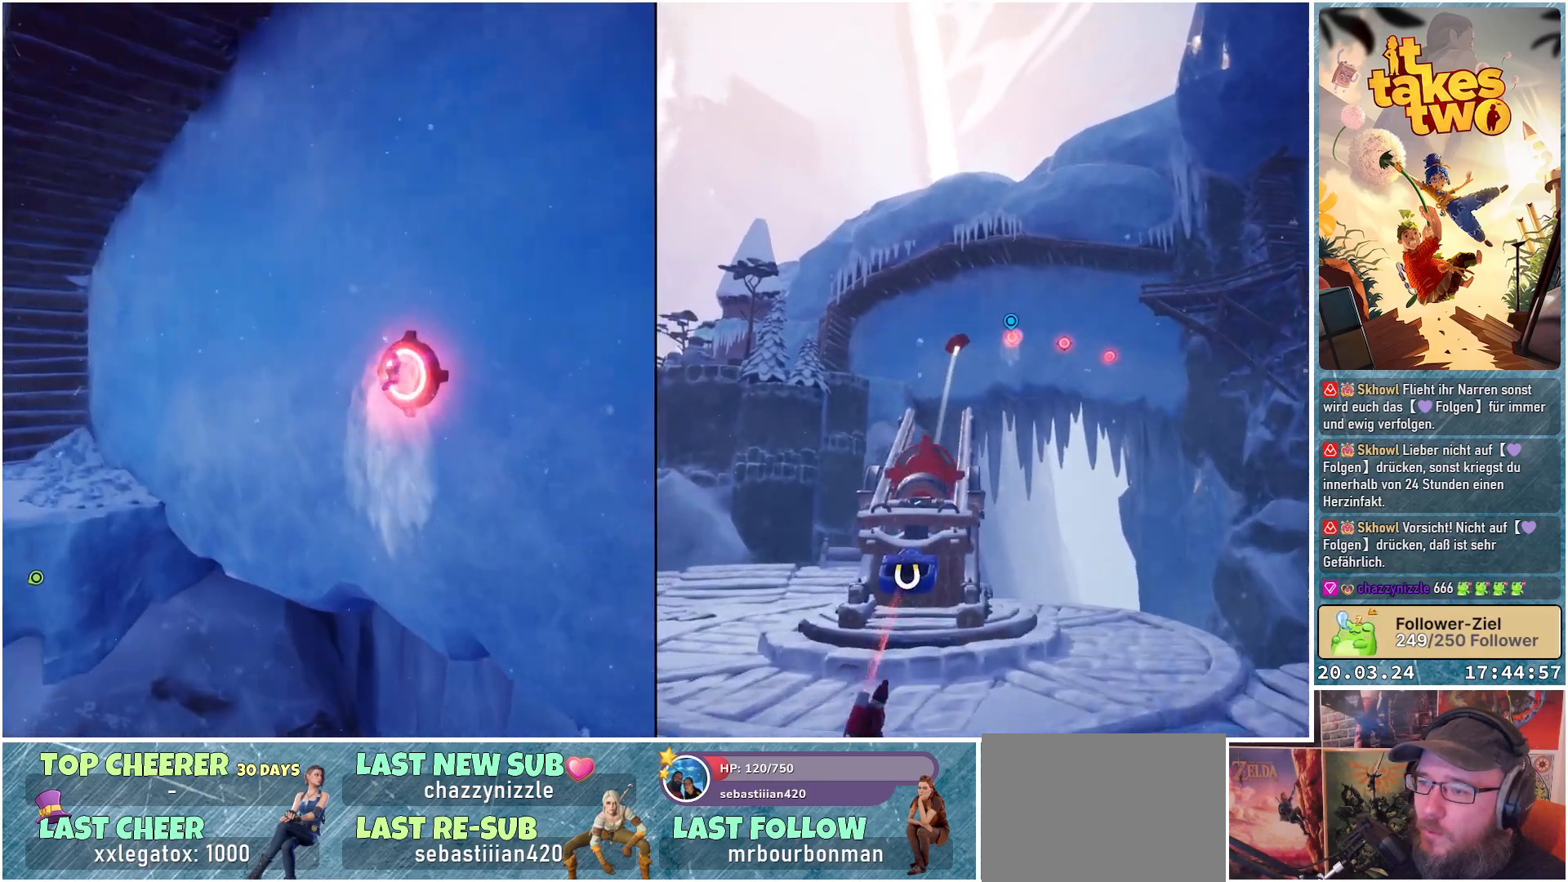
{"buttons": ["R2"], "left_stick": "center", "right_stick": "up-left", "events": [[83, "right_stick", "up-left"]]}
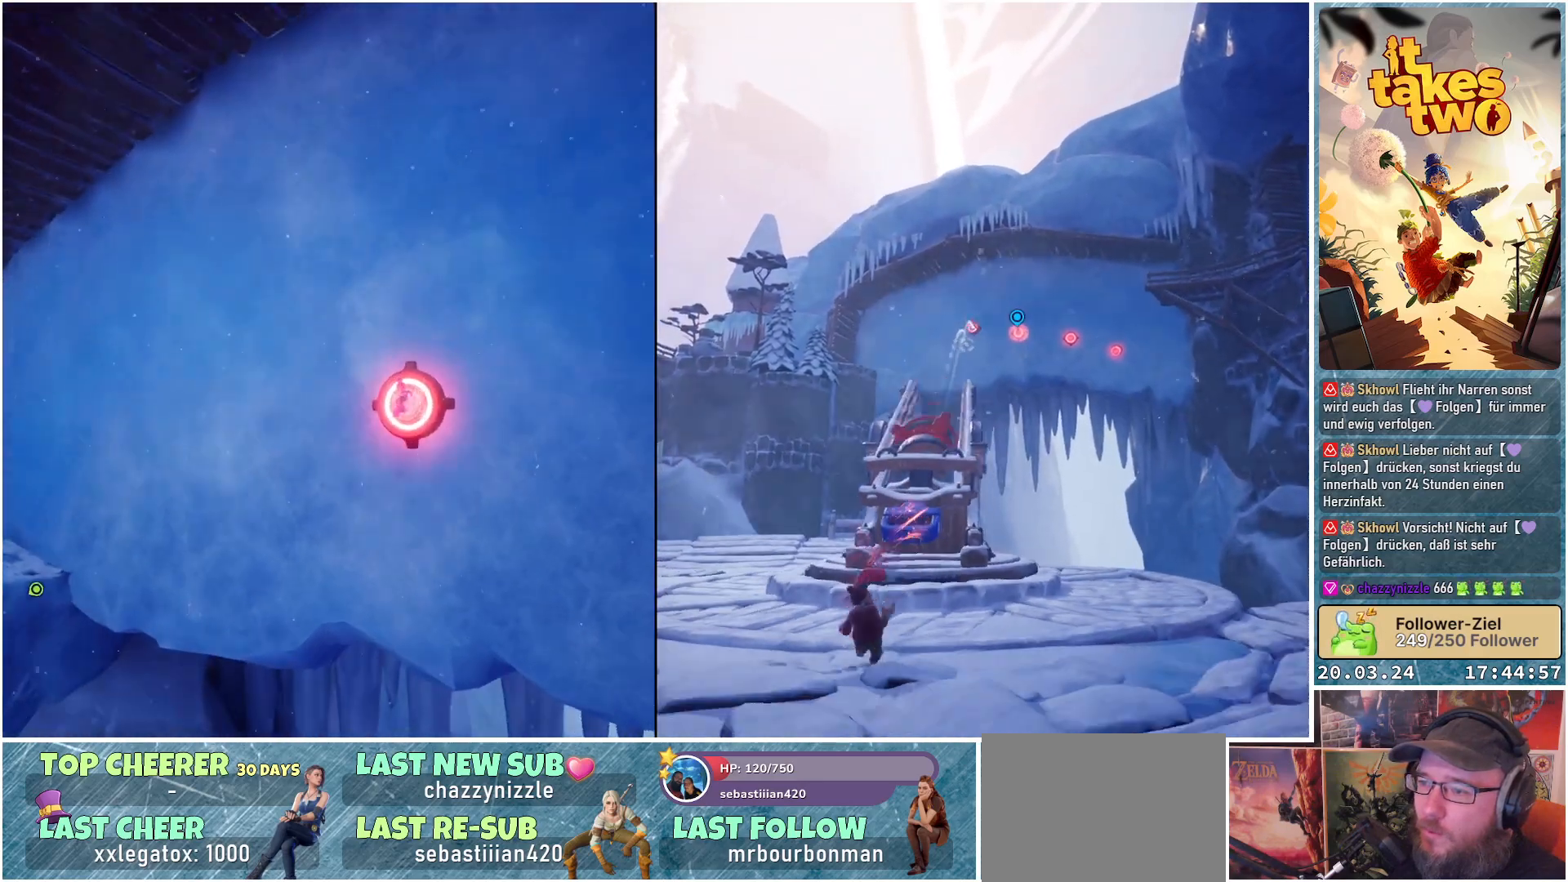
{"buttons": ["R2"], "left_stick": "center", "right_stick": "center", "events": [[233, "right_stick", "center"]]}
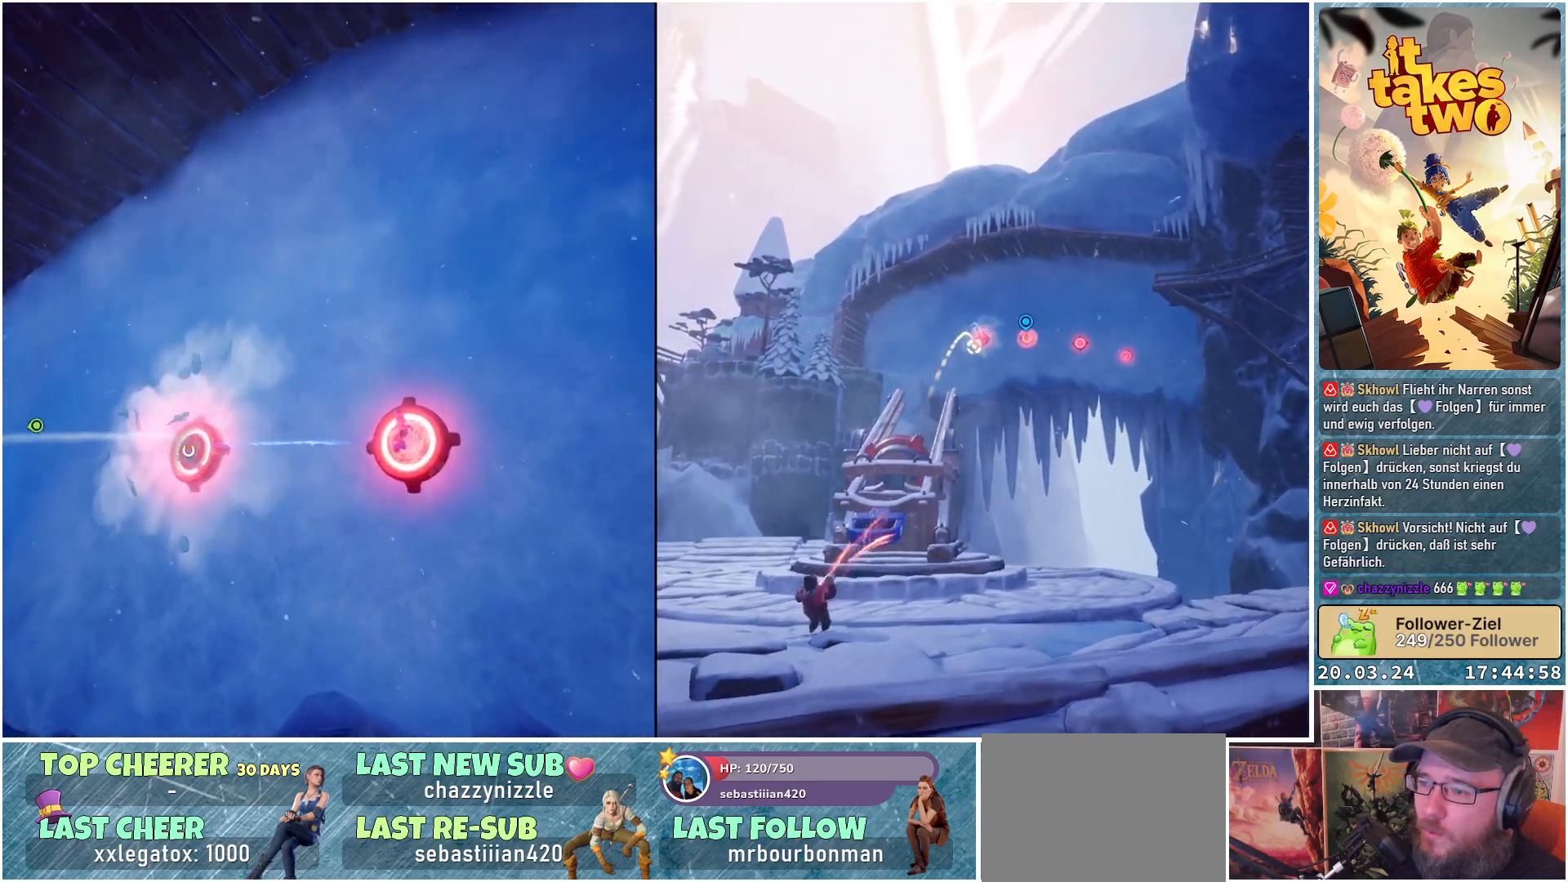
{"buttons": ["R2"], "left_stick": "center", "right_stick": "down-left", "events": [[67, "R2", "up"], [133, "R2", "down"], [450, "right_stick", "down-left"]]}
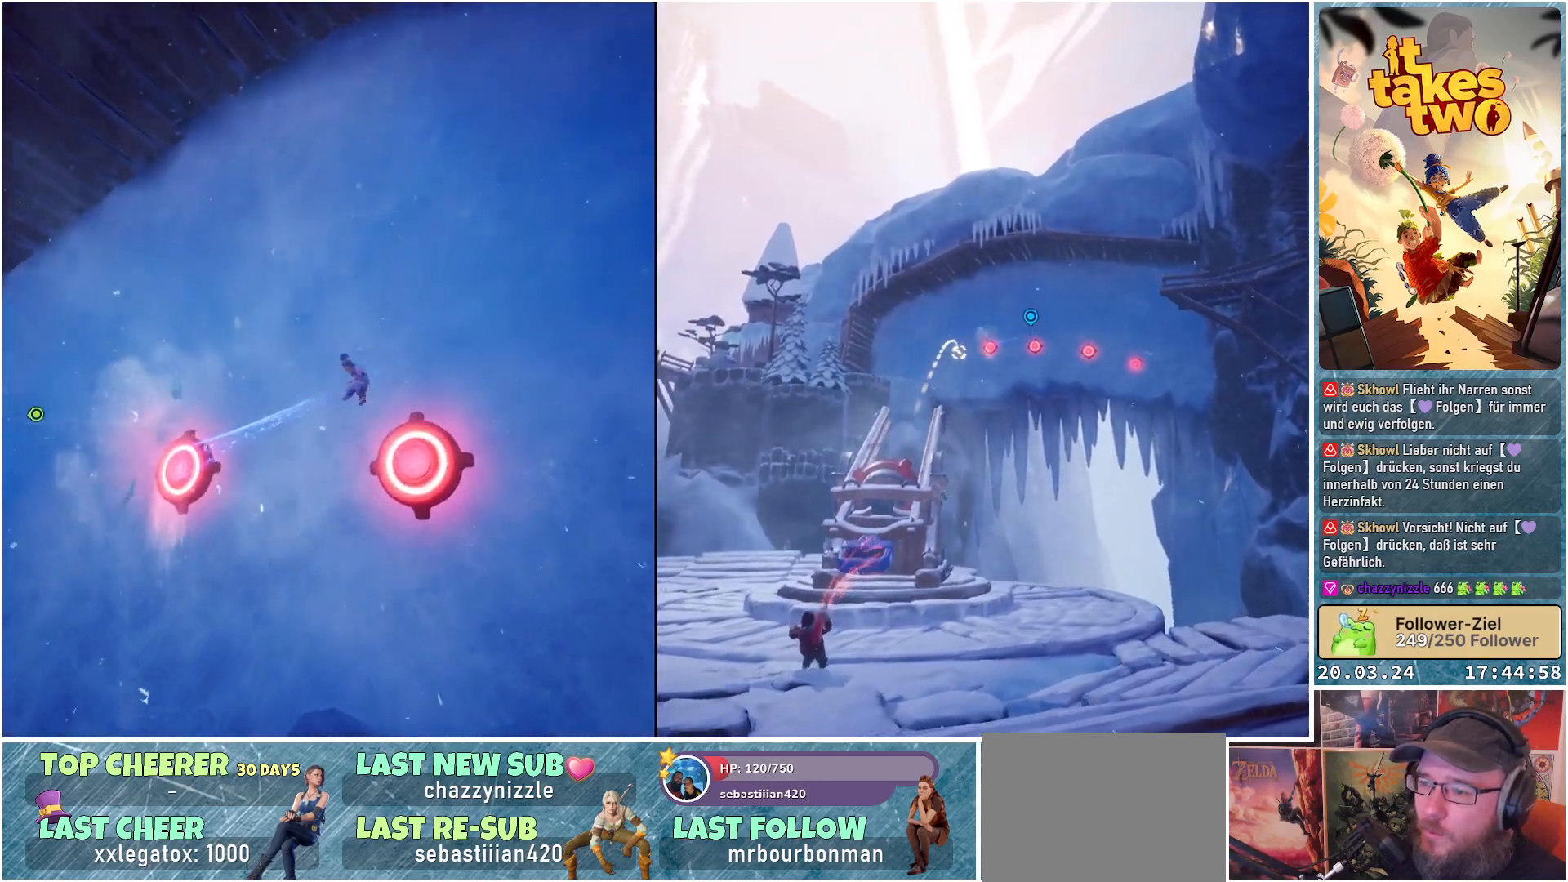
{"buttons": ["R2"], "left_stick": "center", "right_stick": "down-left", "events": []}
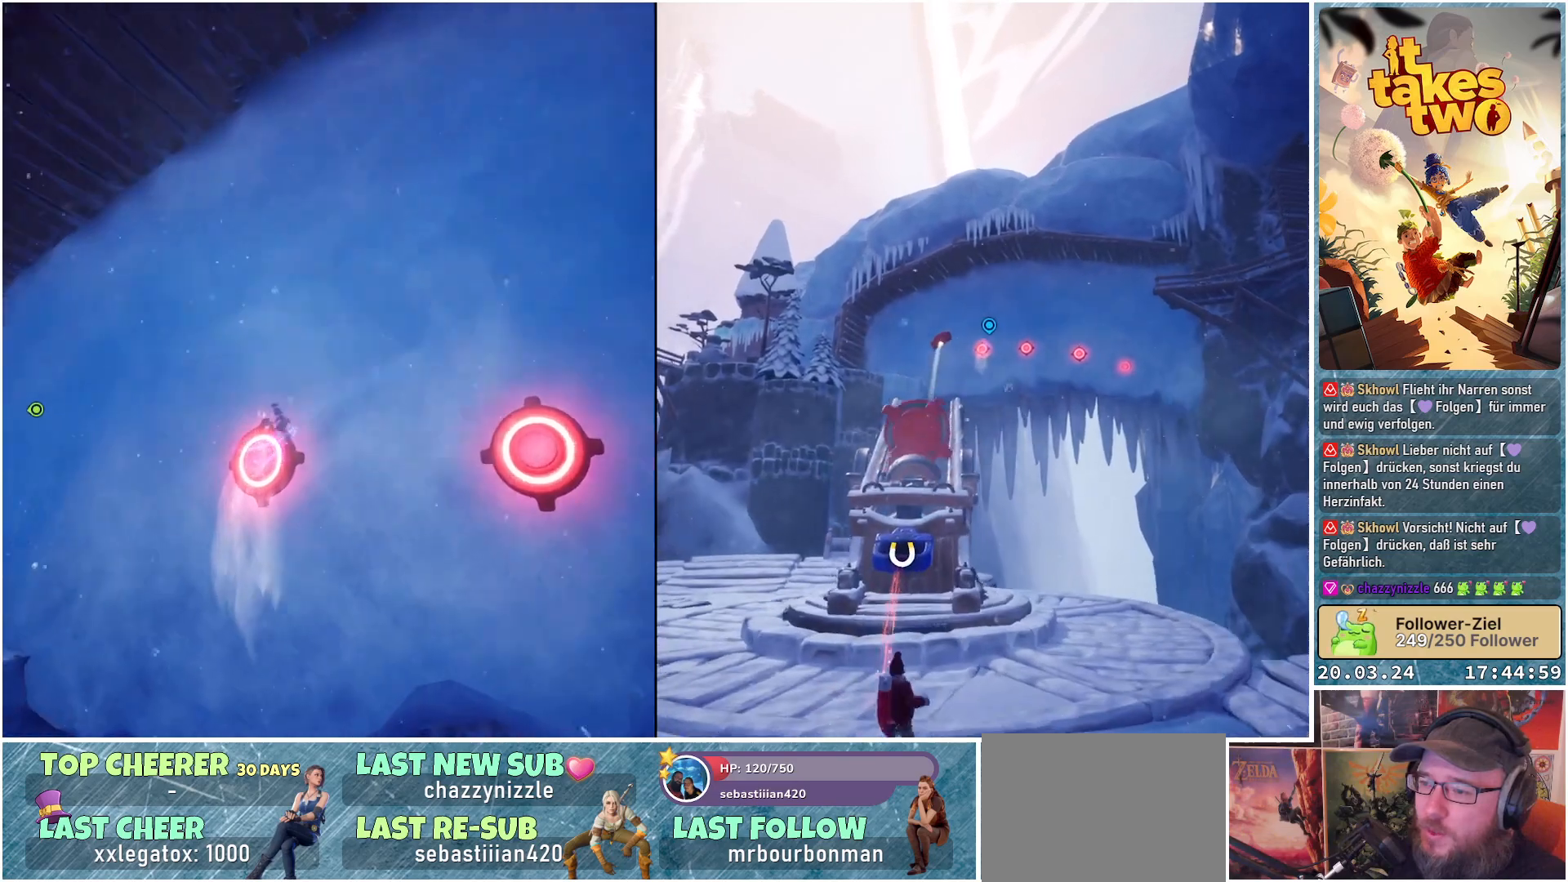
{"buttons": ["R2"], "left_stick": "center", "right_stick": "left", "events": [[50, "right_stick", "center"], [250, "right_stick", "left"]]}
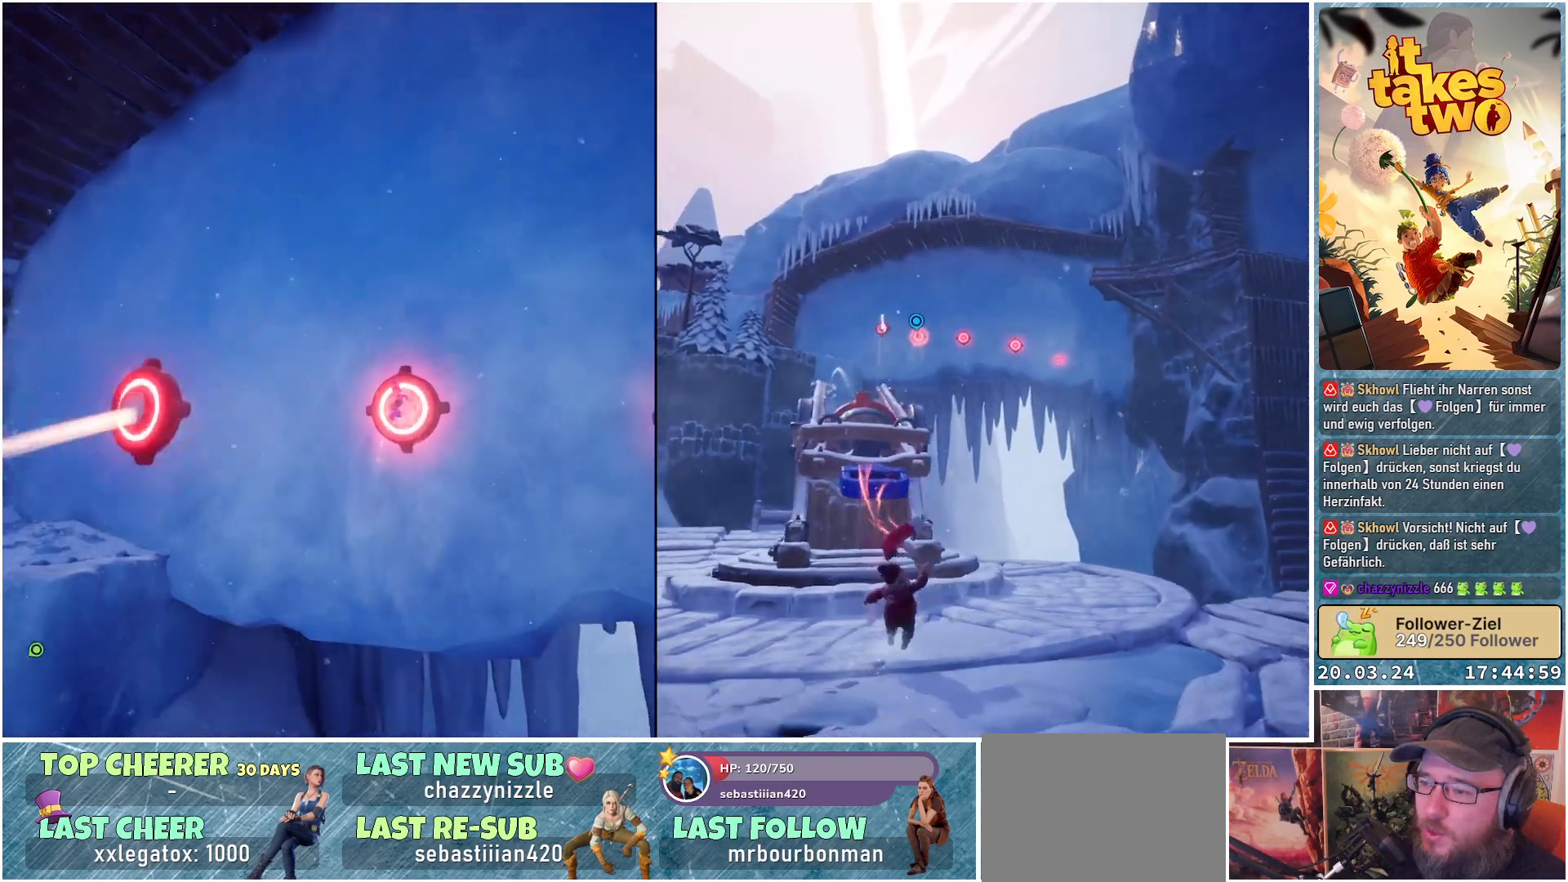
{"buttons": ["R2"], "left_stick": "center", "right_stick": "center", "events": [[283, "right_stick", "center"], [383, "R2", "up"], [467, "R2", "down"]]}
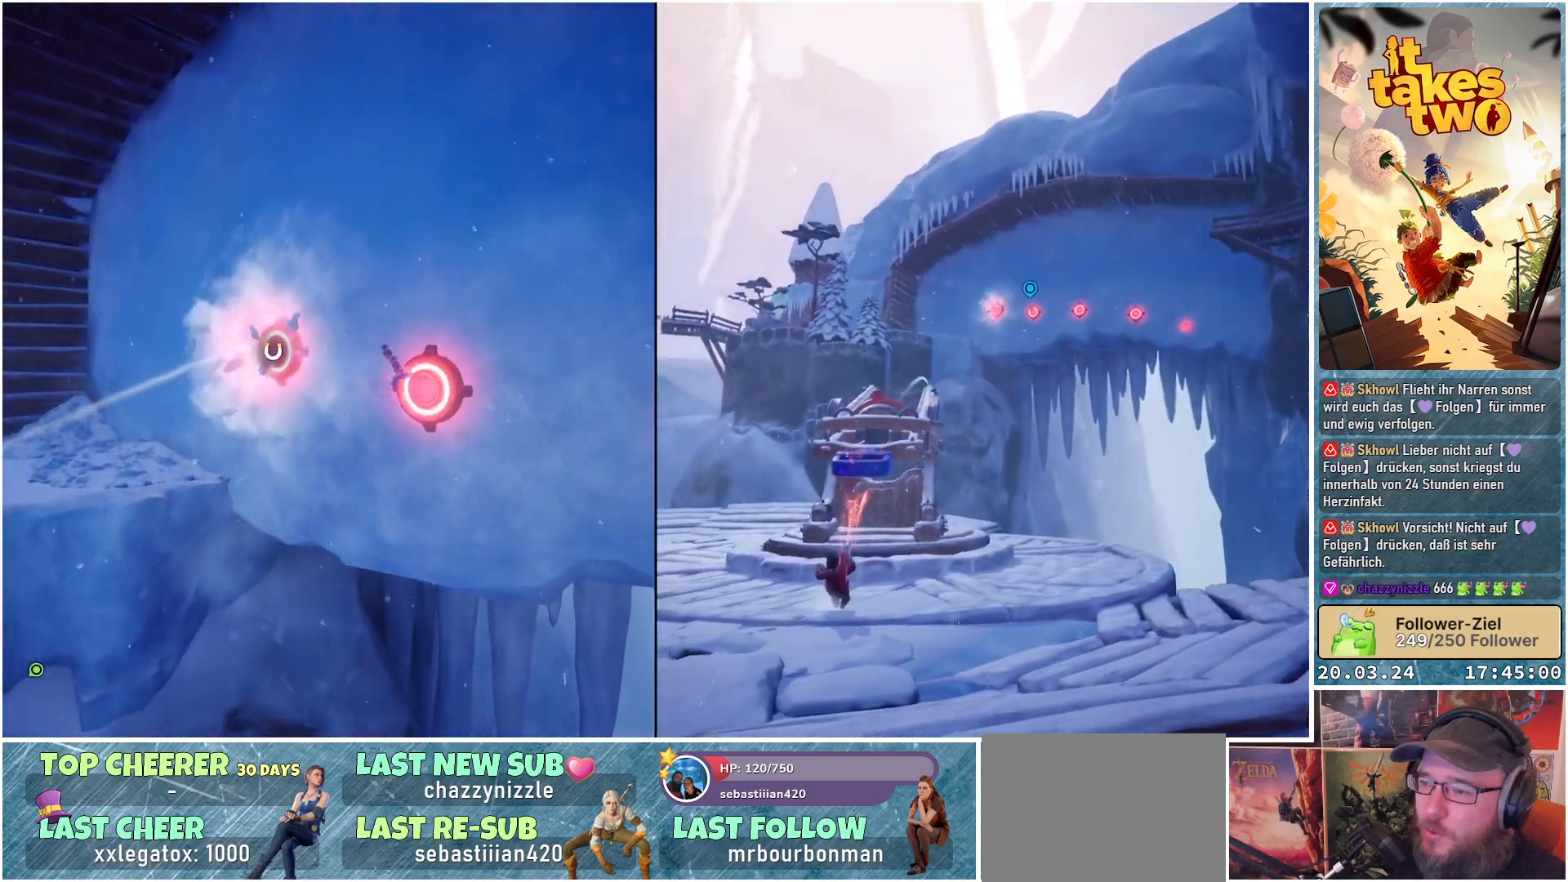
{"buttons": ["R2"], "left_stick": "center", "right_stick": "center", "events": []}
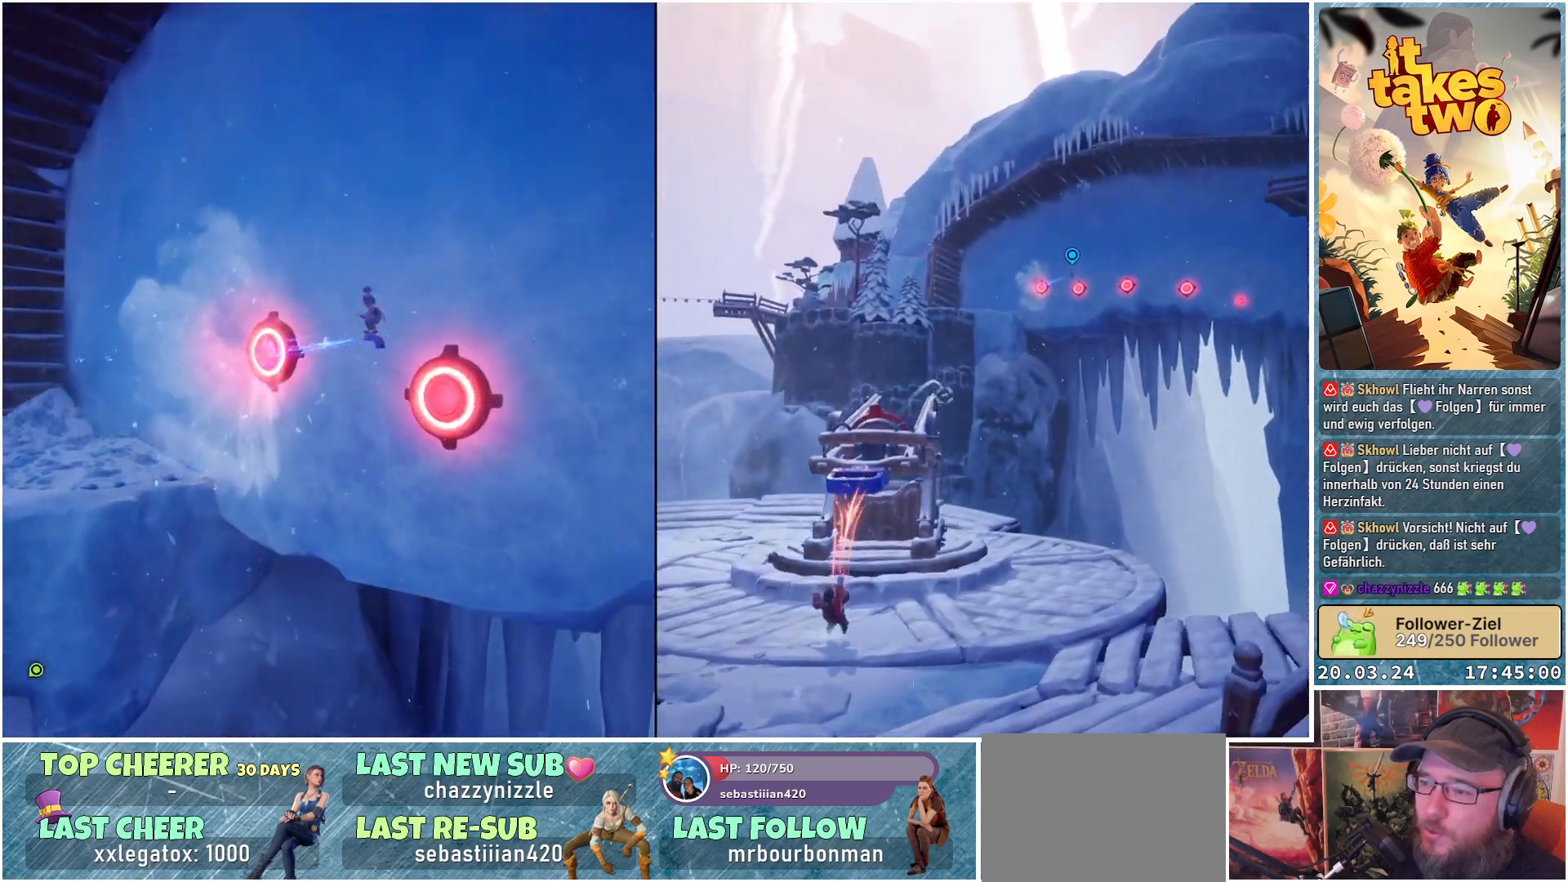
{"buttons": ["R2"], "left_stick": "center", "right_stick": "center", "events": [[67, "right_stick", "left"], [333, "right_stick", "center"]]}
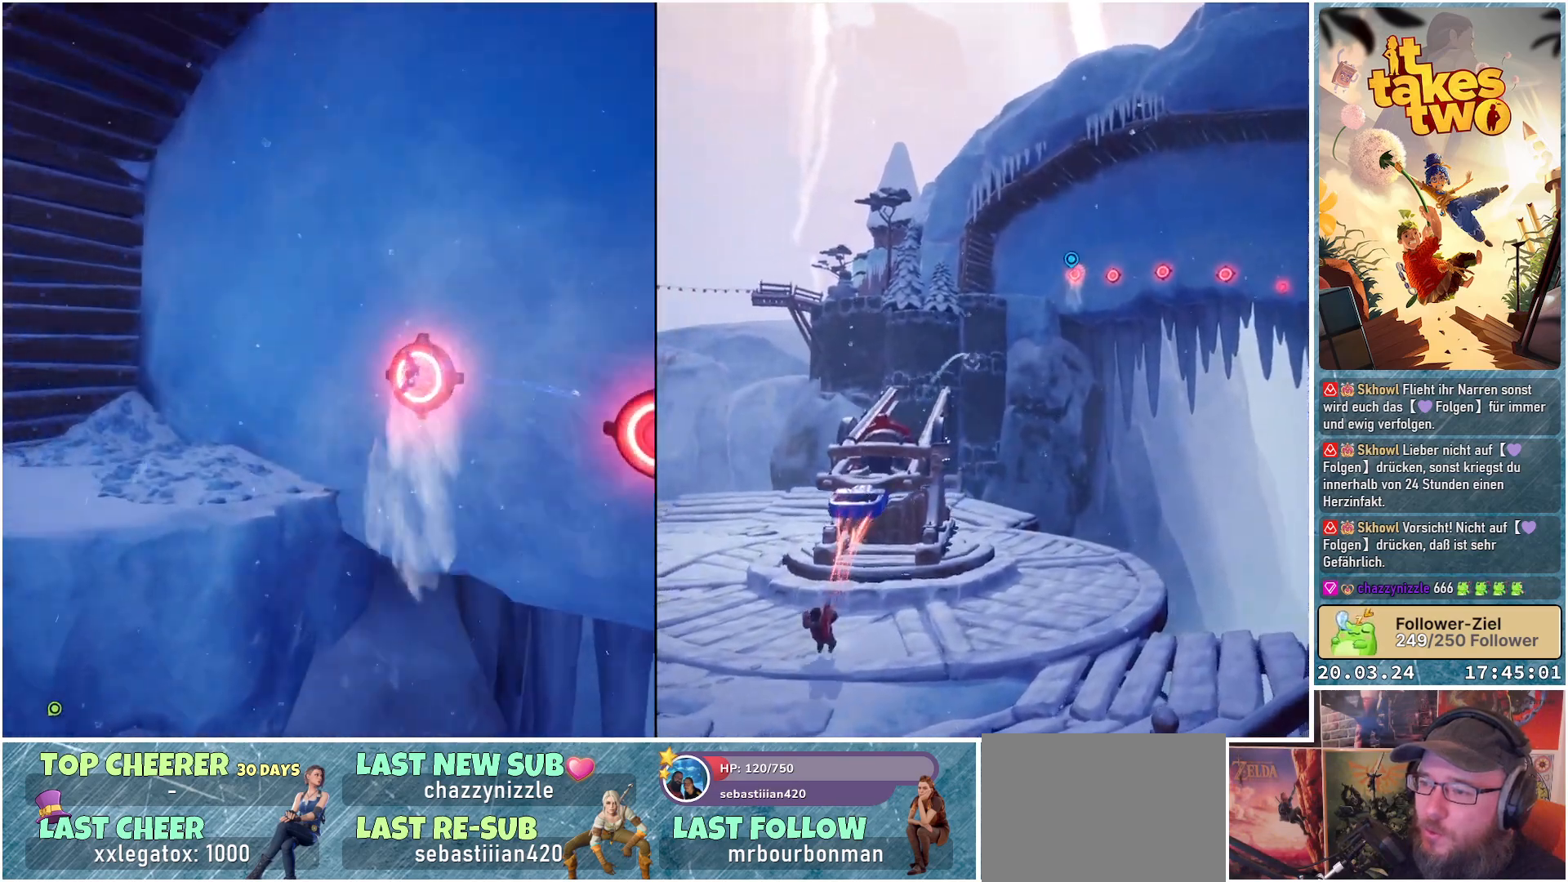
{"buttons": ["A", "R2"], "left_stick": "left", "right_stick": "center", "events": [[467, "A", "down"], [500, "left_stick", "left"]]}
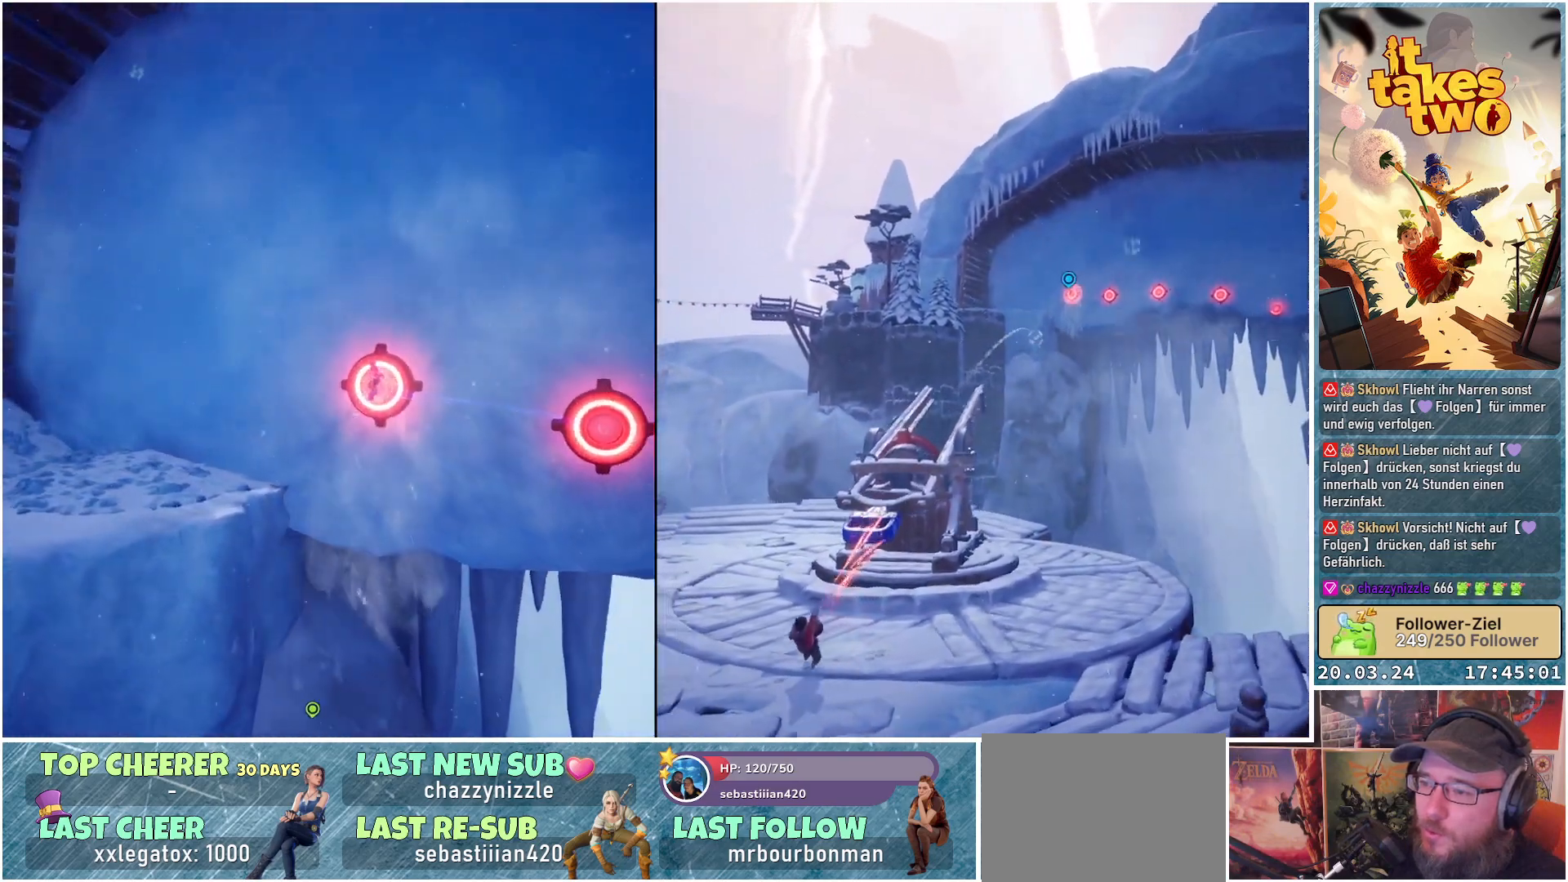
{"buttons": [], "left_stick": "up-left", "right_stick": "center", "events": [[333, "A", "up"], [483, "R2", "up"], [483, "left_stick", "up-left"]]}
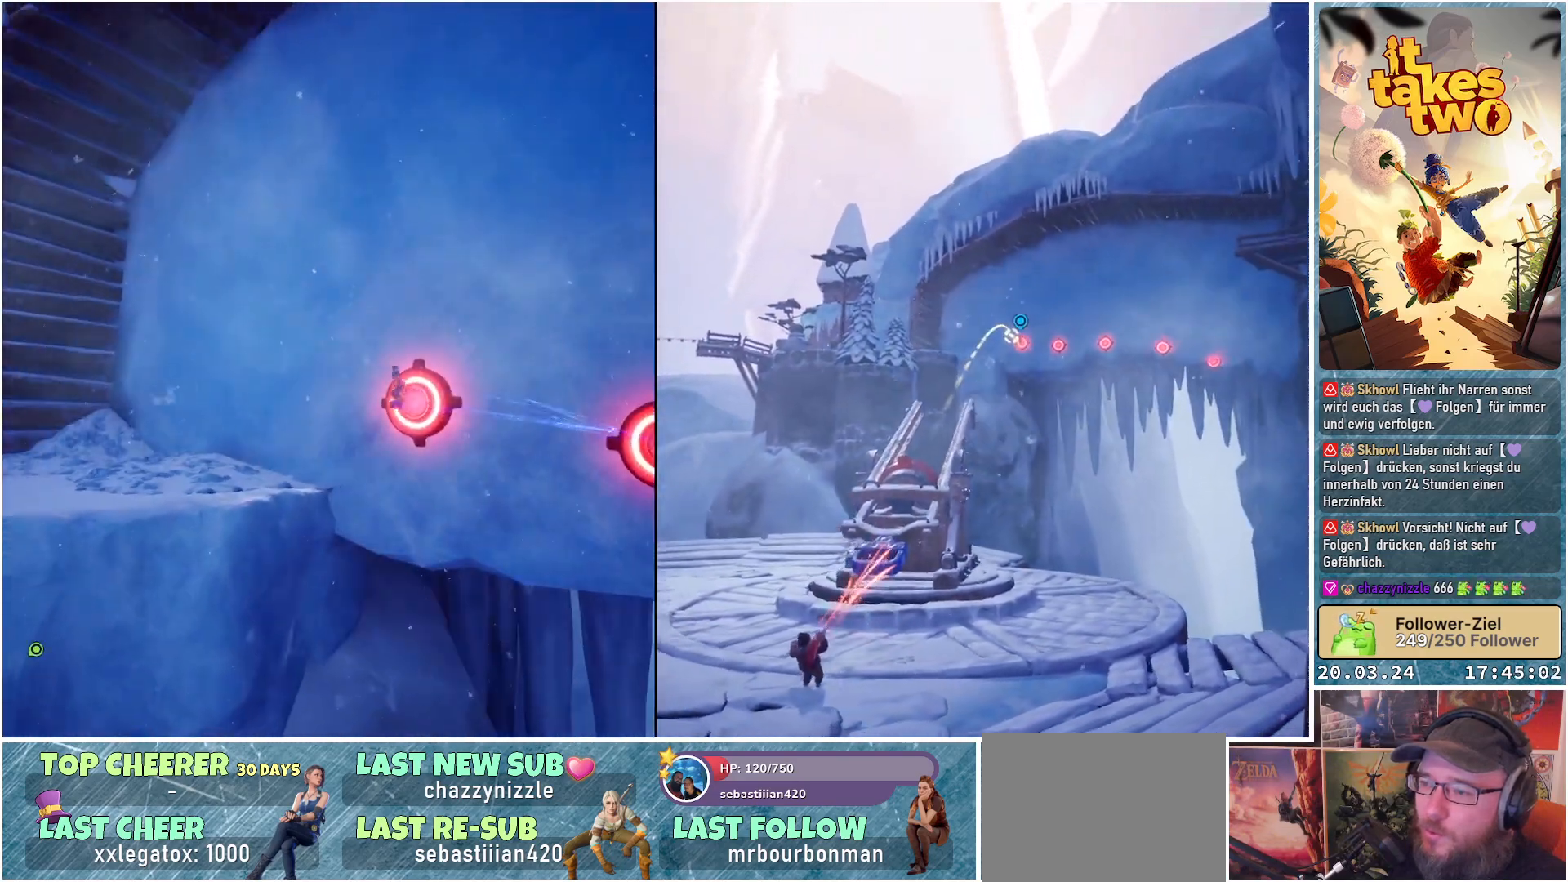
{"buttons": [], "left_stick": "up-left", "right_stick": "center", "events": [[333, "A", "down"], [500, "A", "up"]]}